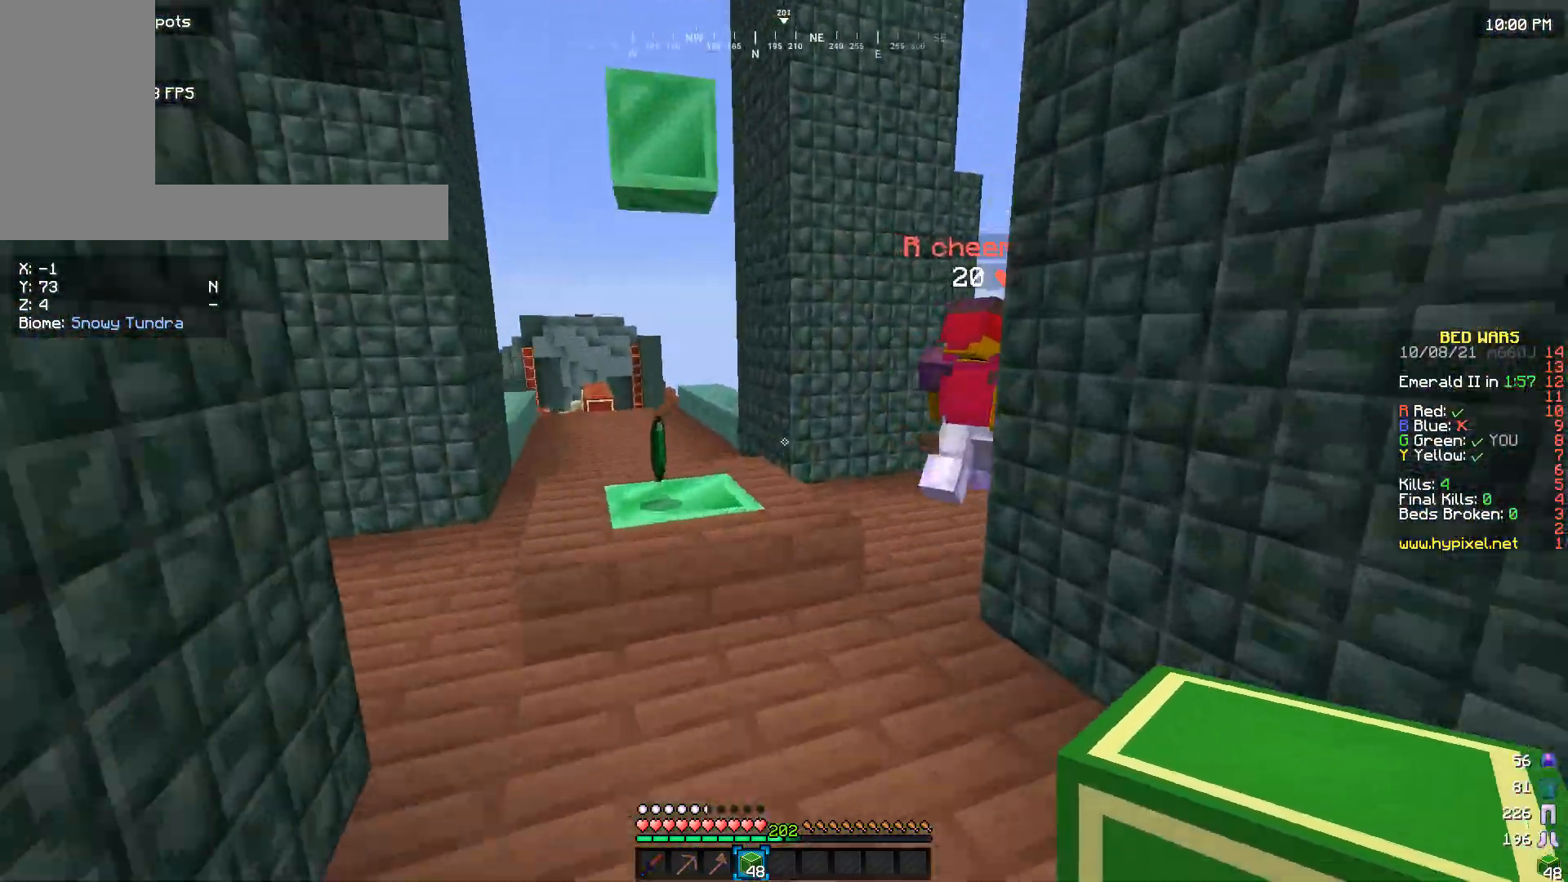
Gameplay with keyboard and mouse; each line is a JSON object with the keys and mouse buttons held at the frame after it. "events" lists presses ("down") and releases ("up") of "a", "d", "s", "w", "mouse_left" and "mouse_right" between this image and that frame as [ms after this image, input, new state], when the widget could be followed in between. "mouse_left", "mouse_right" = the "left", "right" buttons of the "mouse" list. No other keys are recorded. Fast repeated clicks can show as one long hold. Mouse movement is not recorded.
{"keys": ["w"], "mouse": [], "events": []}
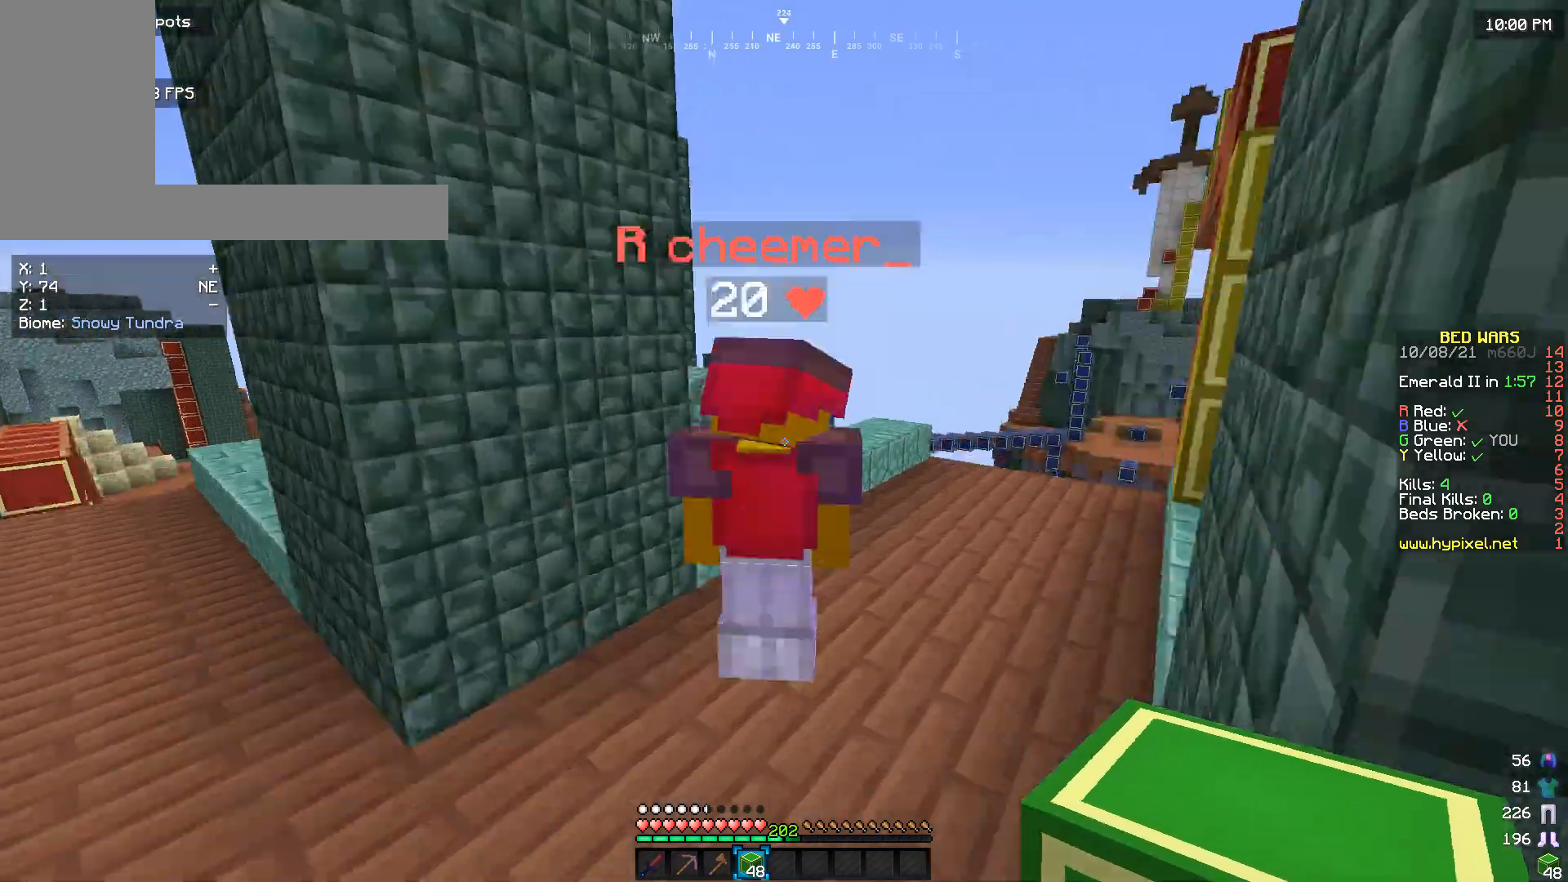
{"keys": ["w"], "mouse": ["left"], "events": [[33, "mouse_left", "down"]]}
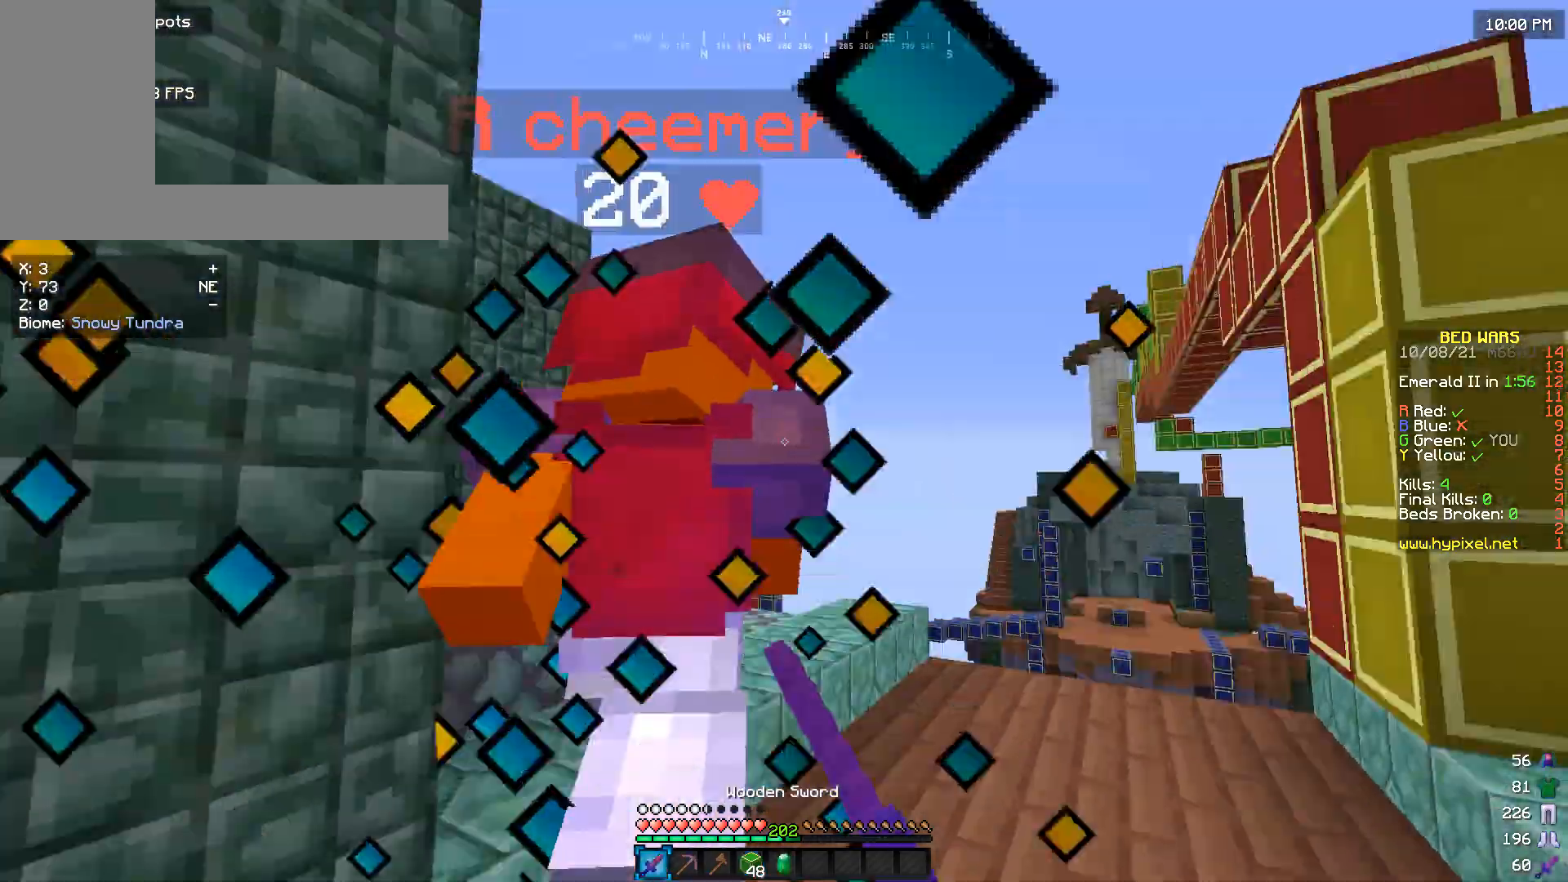
{"keys": ["w"], "mouse": ["left"], "events": []}
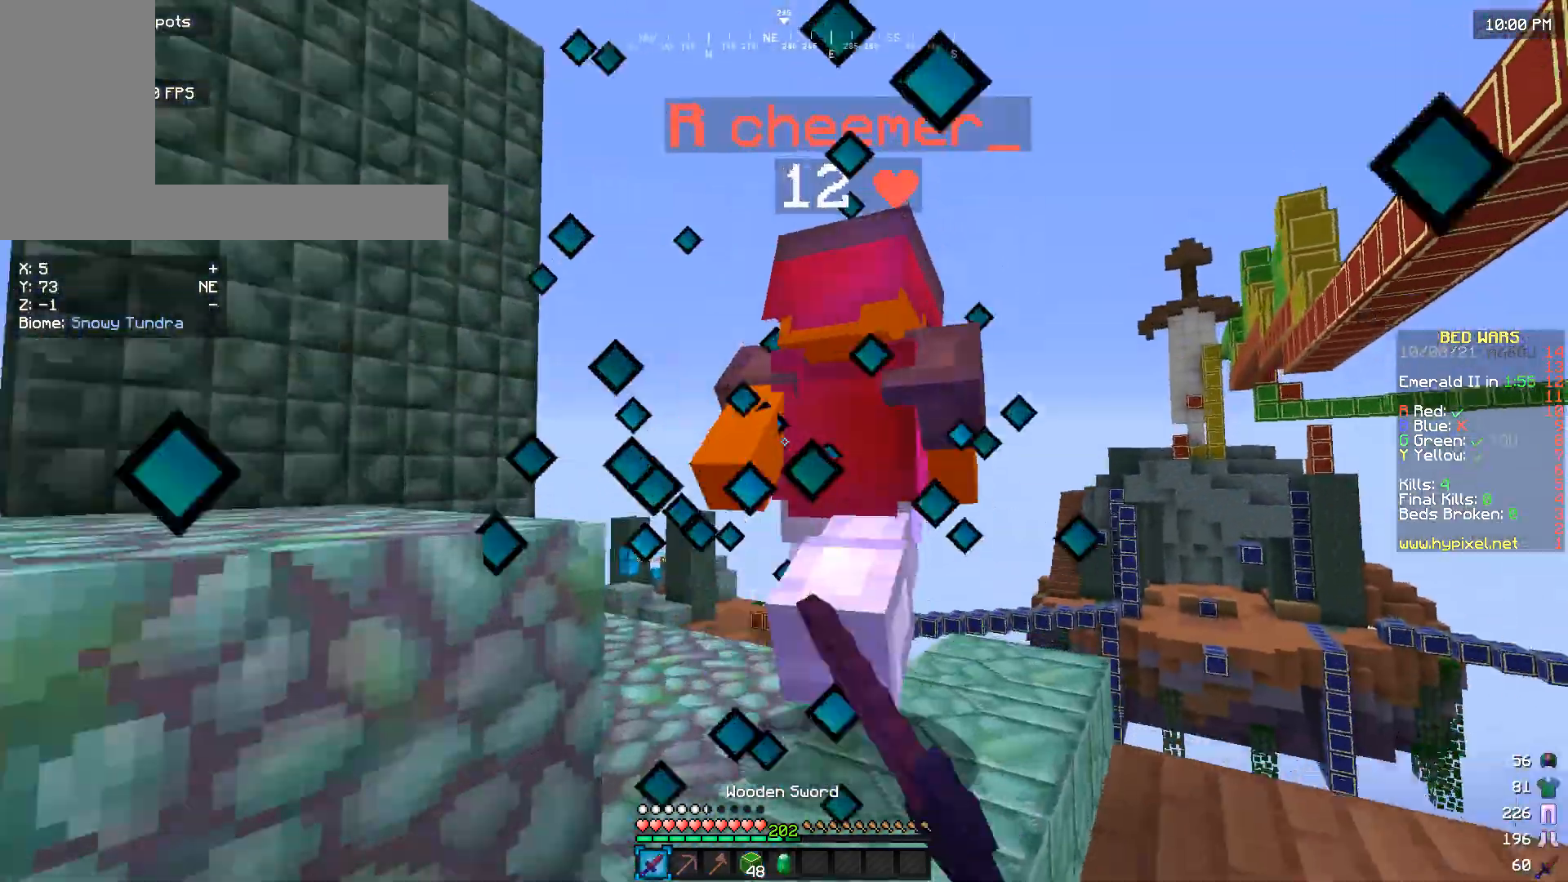
{"keys": [], "mouse": ["left"], "events": [[433, "w", "up"]]}
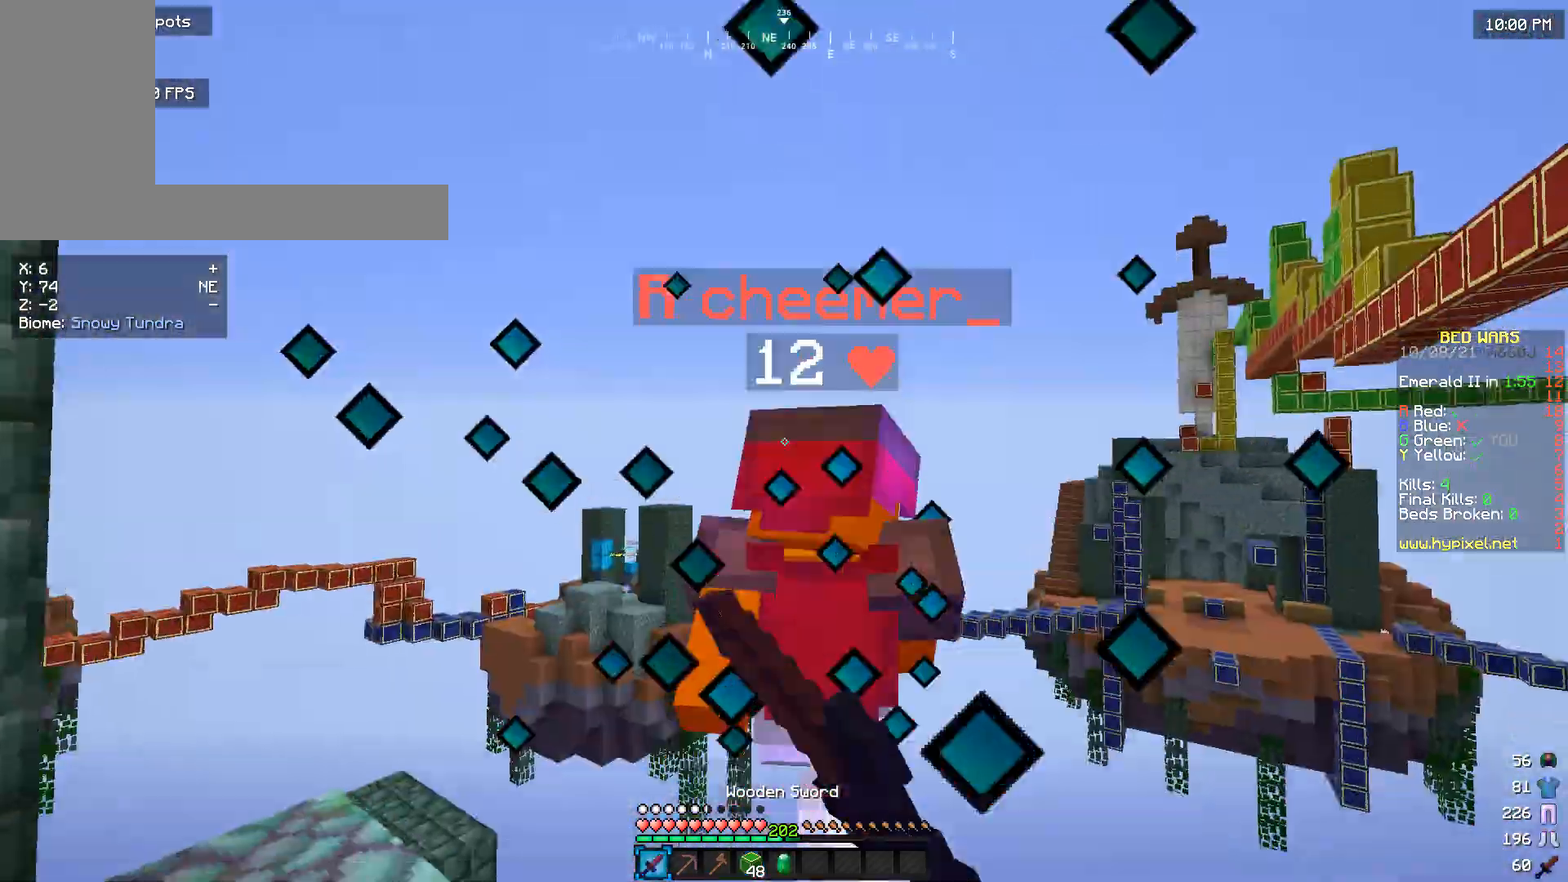
{"keys": [], "mouse": ["left"], "events": [[33, "w", "down"], [233, "w", "up"]]}
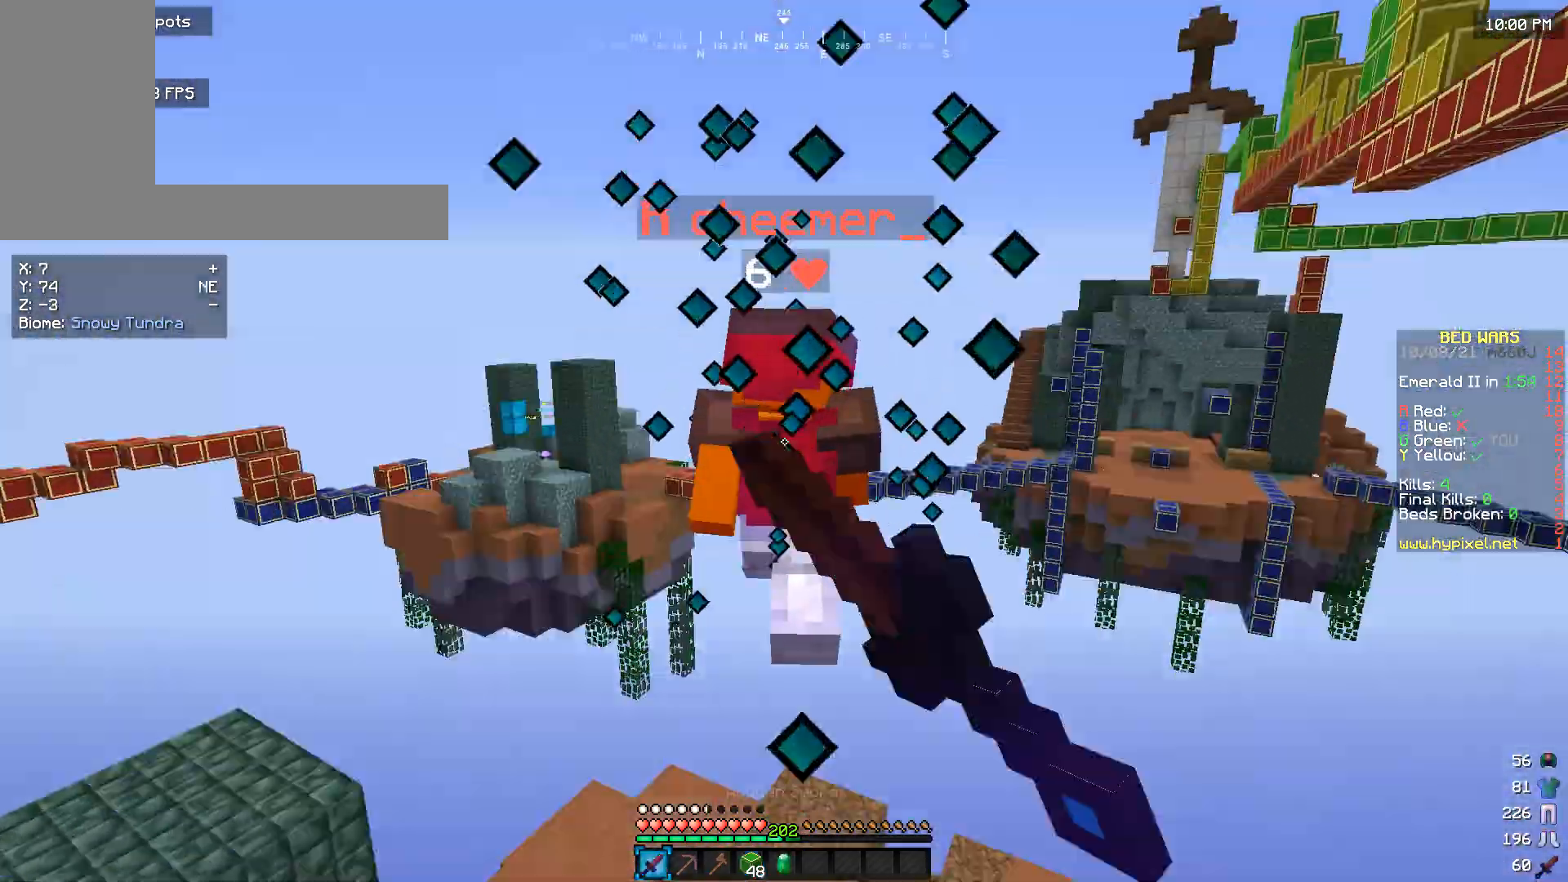
{"keys": [], "mouse": [], "events": [[66, "d", "down"], [266, "d", "up"], [466, "mouse_left", "up"]]}
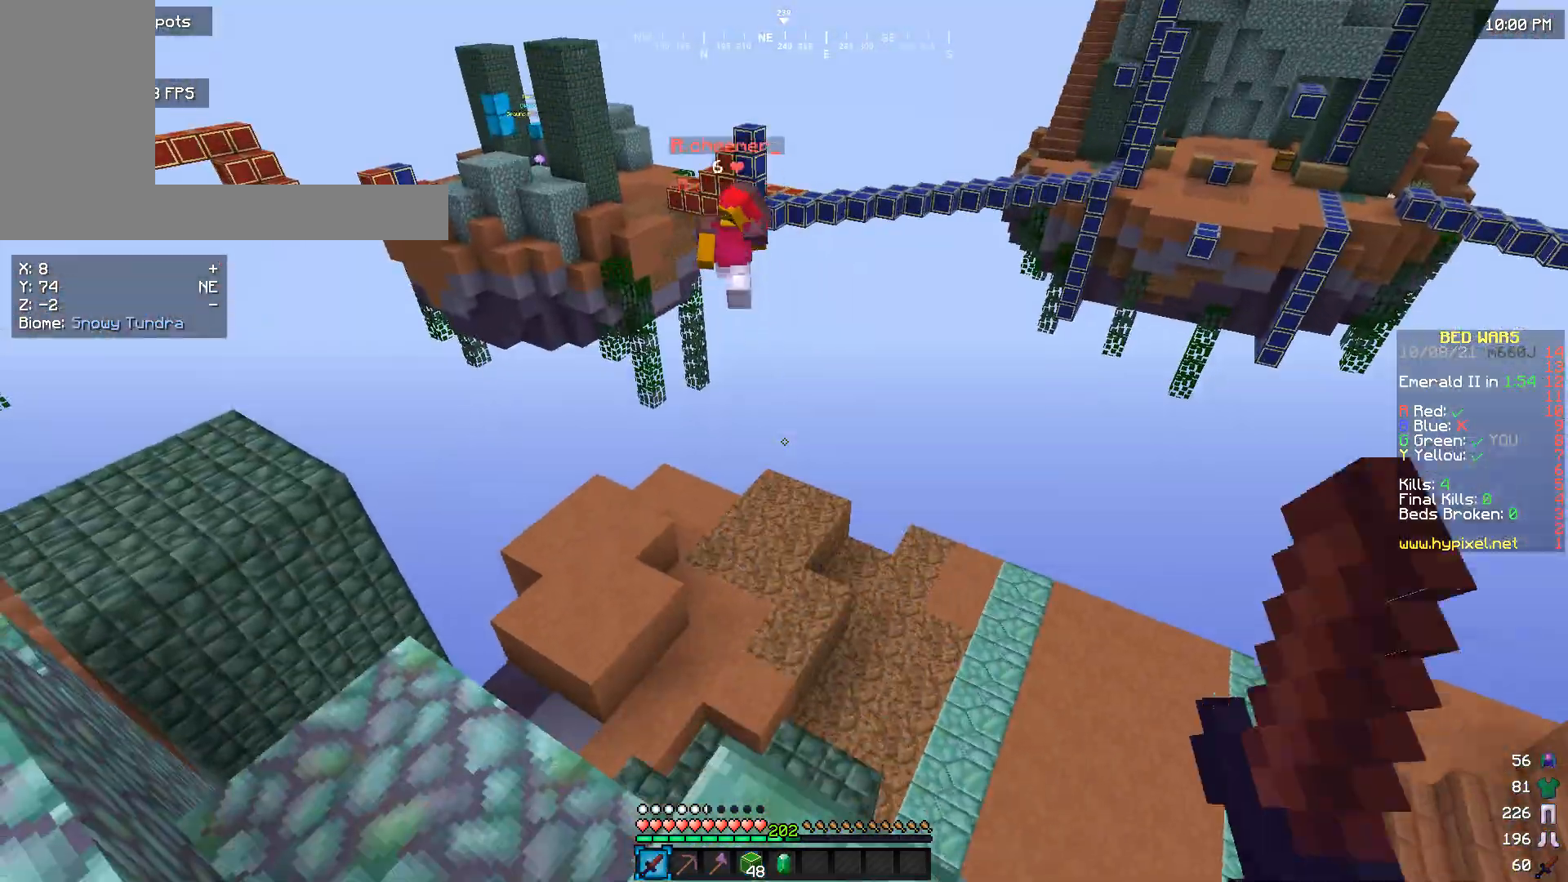
{"keys": [], "mouse": [], "events": []}
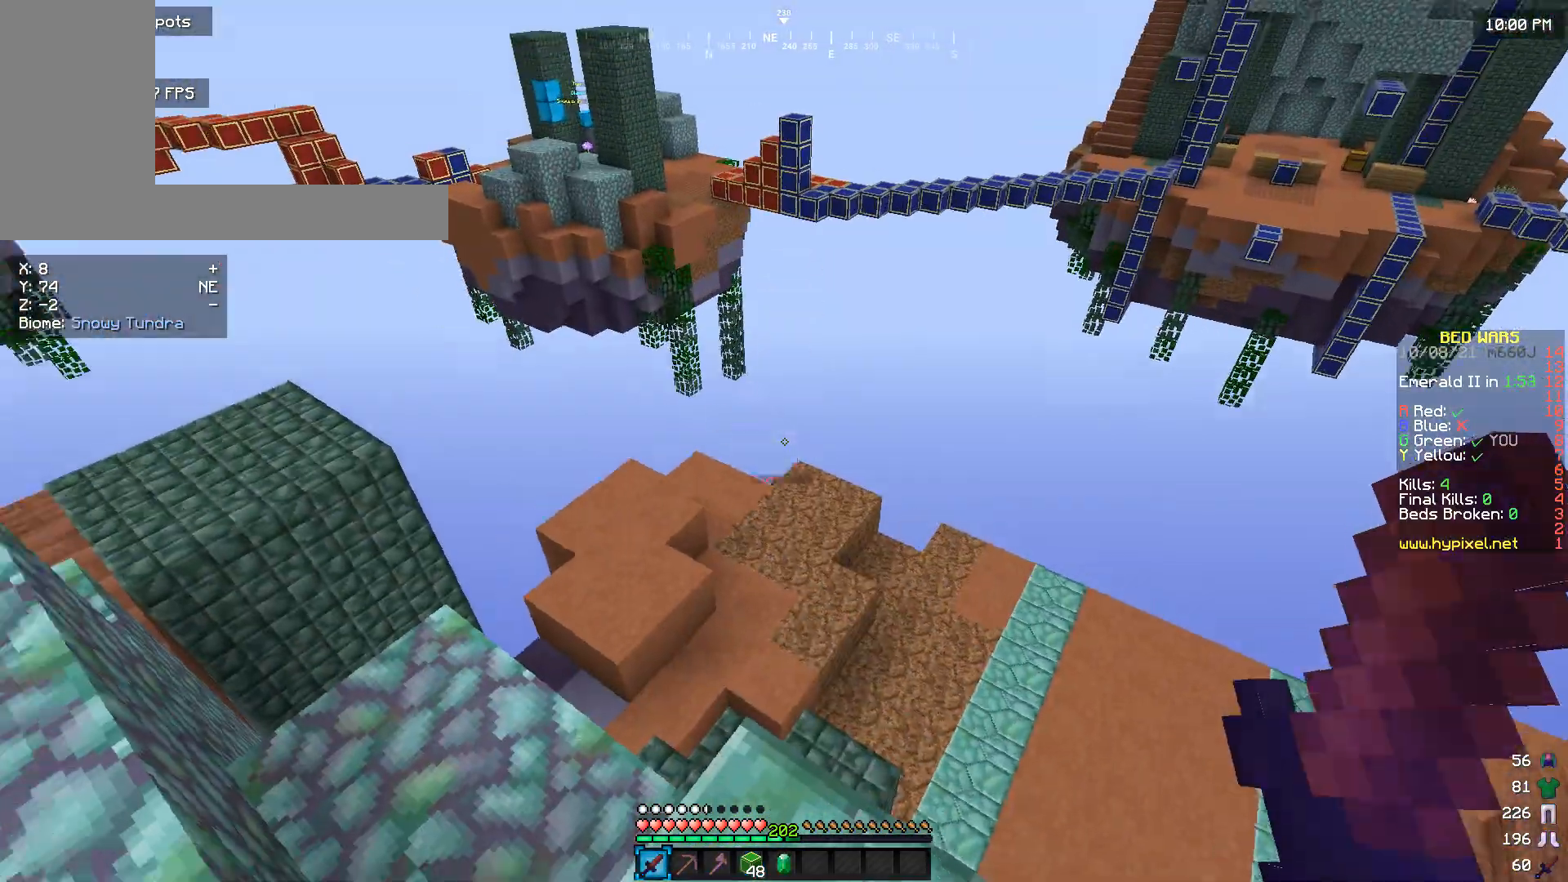
{"keys": ["w"], "mouse": [], "events": [[300, "w", "down"]]}
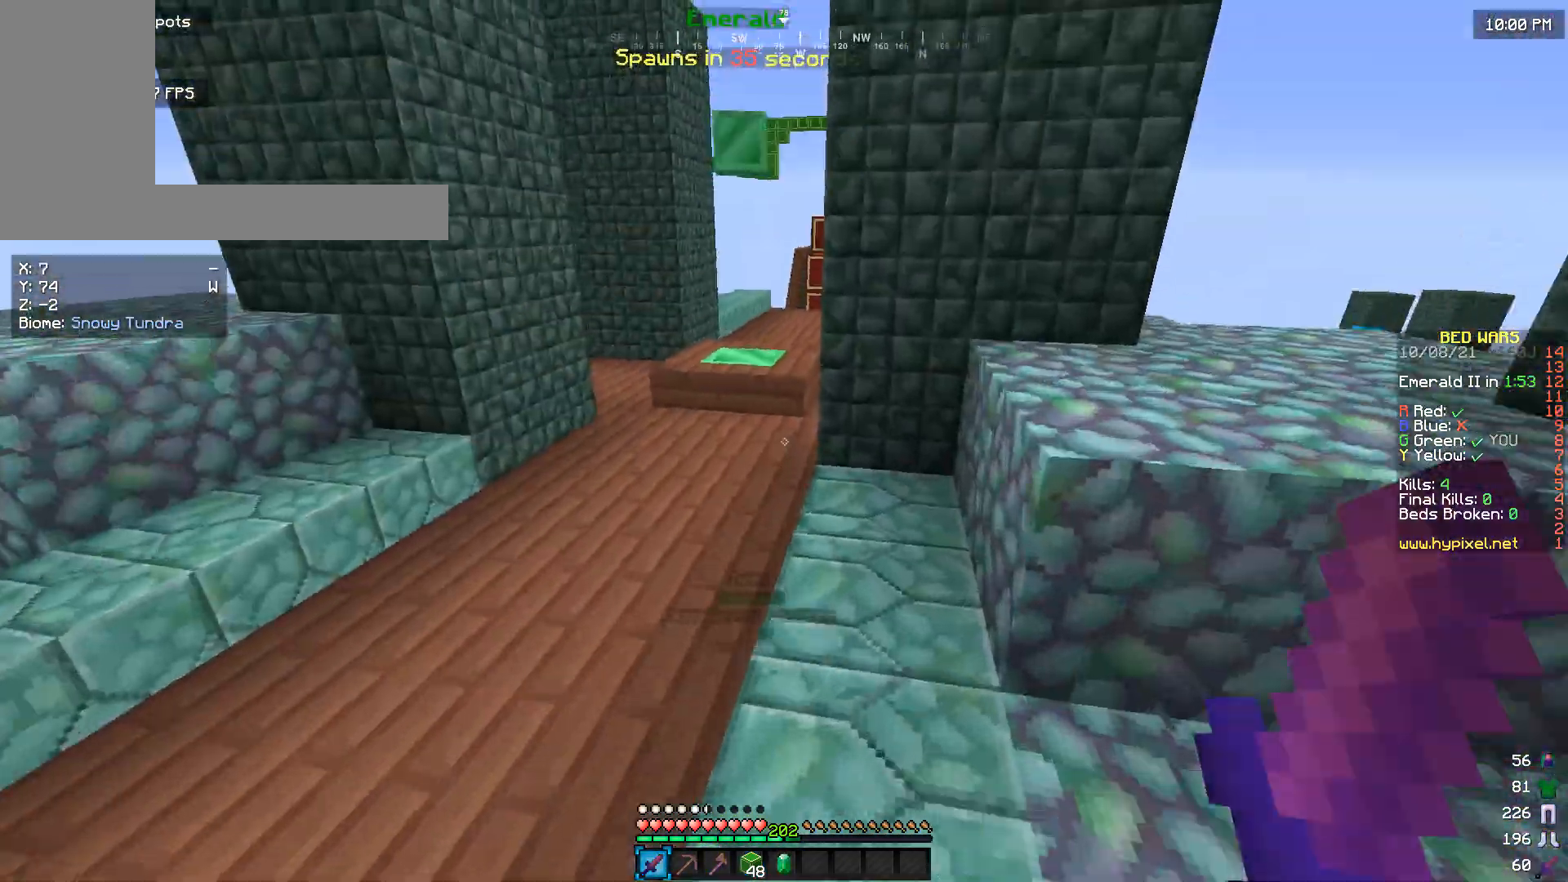
{"keys": ["w"], "mouse": [], "events": []}
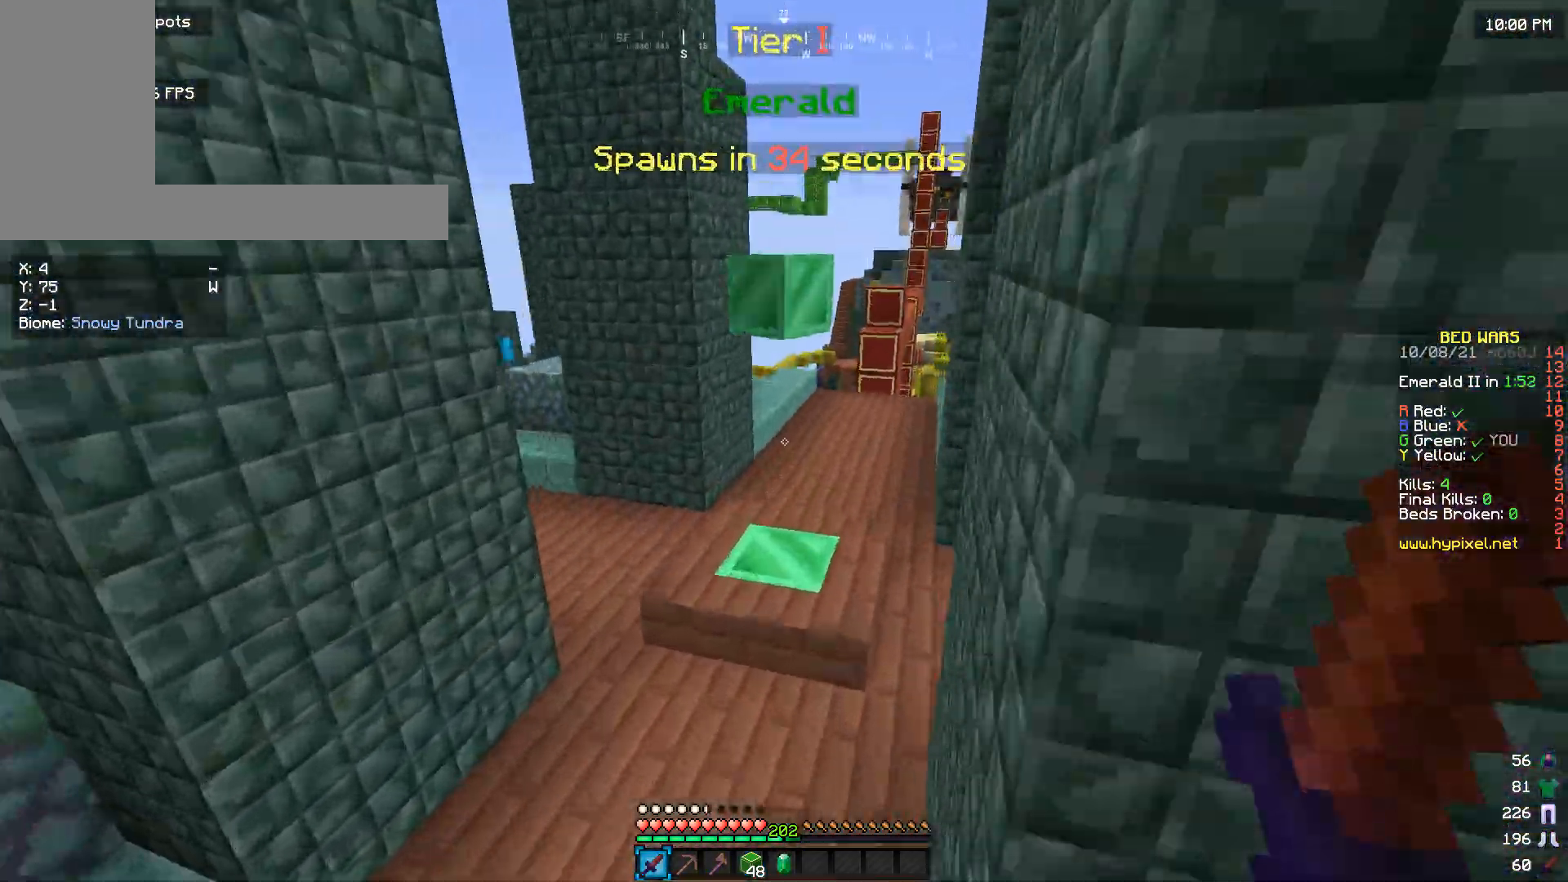
{"keys": ["a", "w"], "mouse": [], "events": [[500, "a", "down"]]}
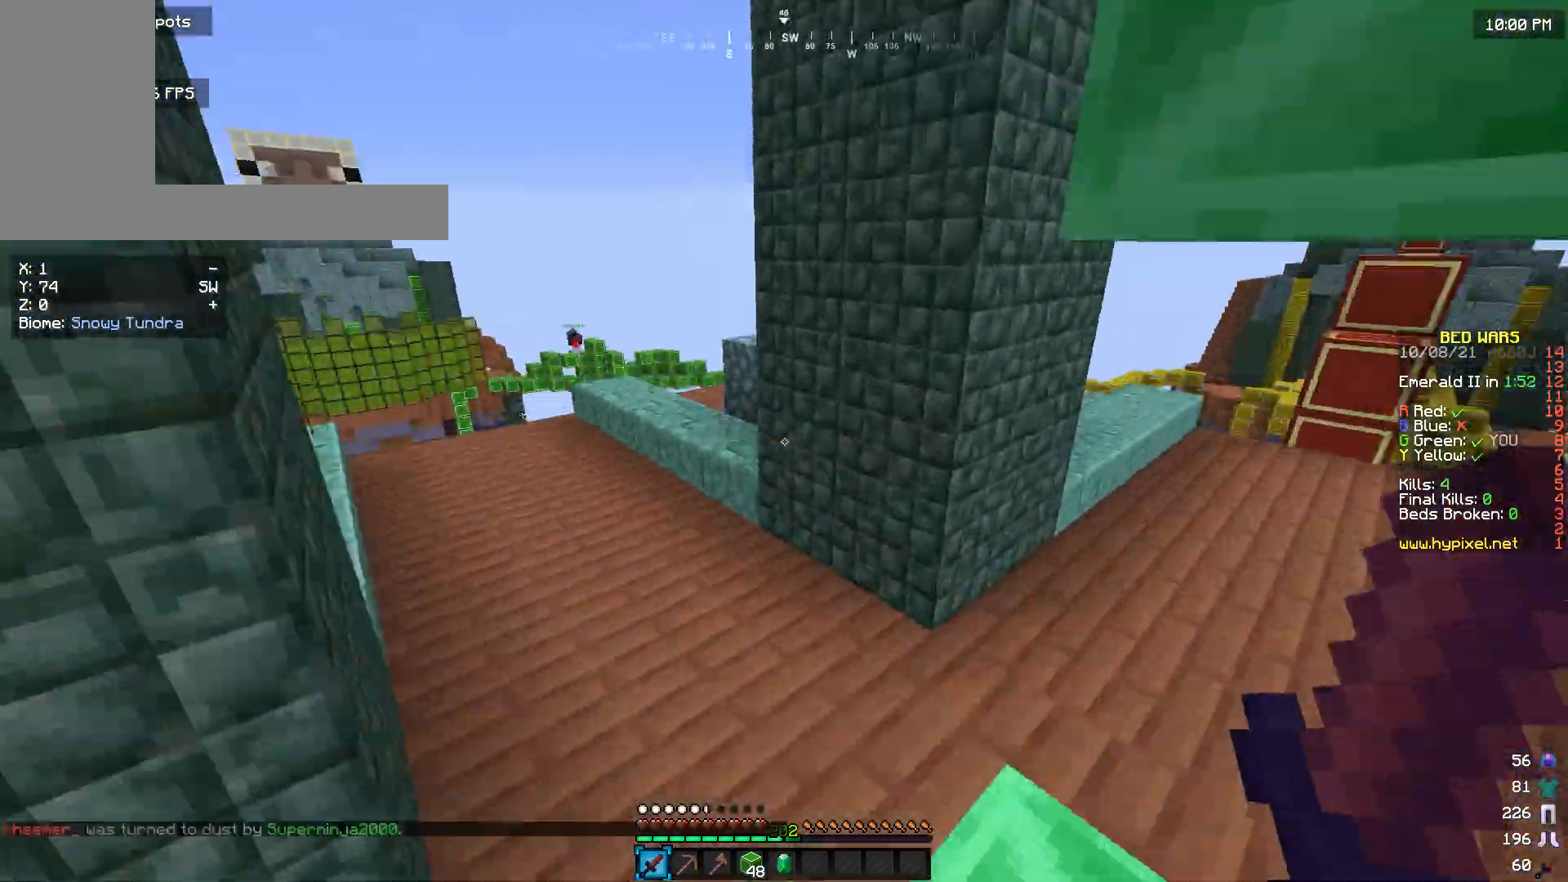
{"keys": ["a", "w"], "mouse": [], "events": []}
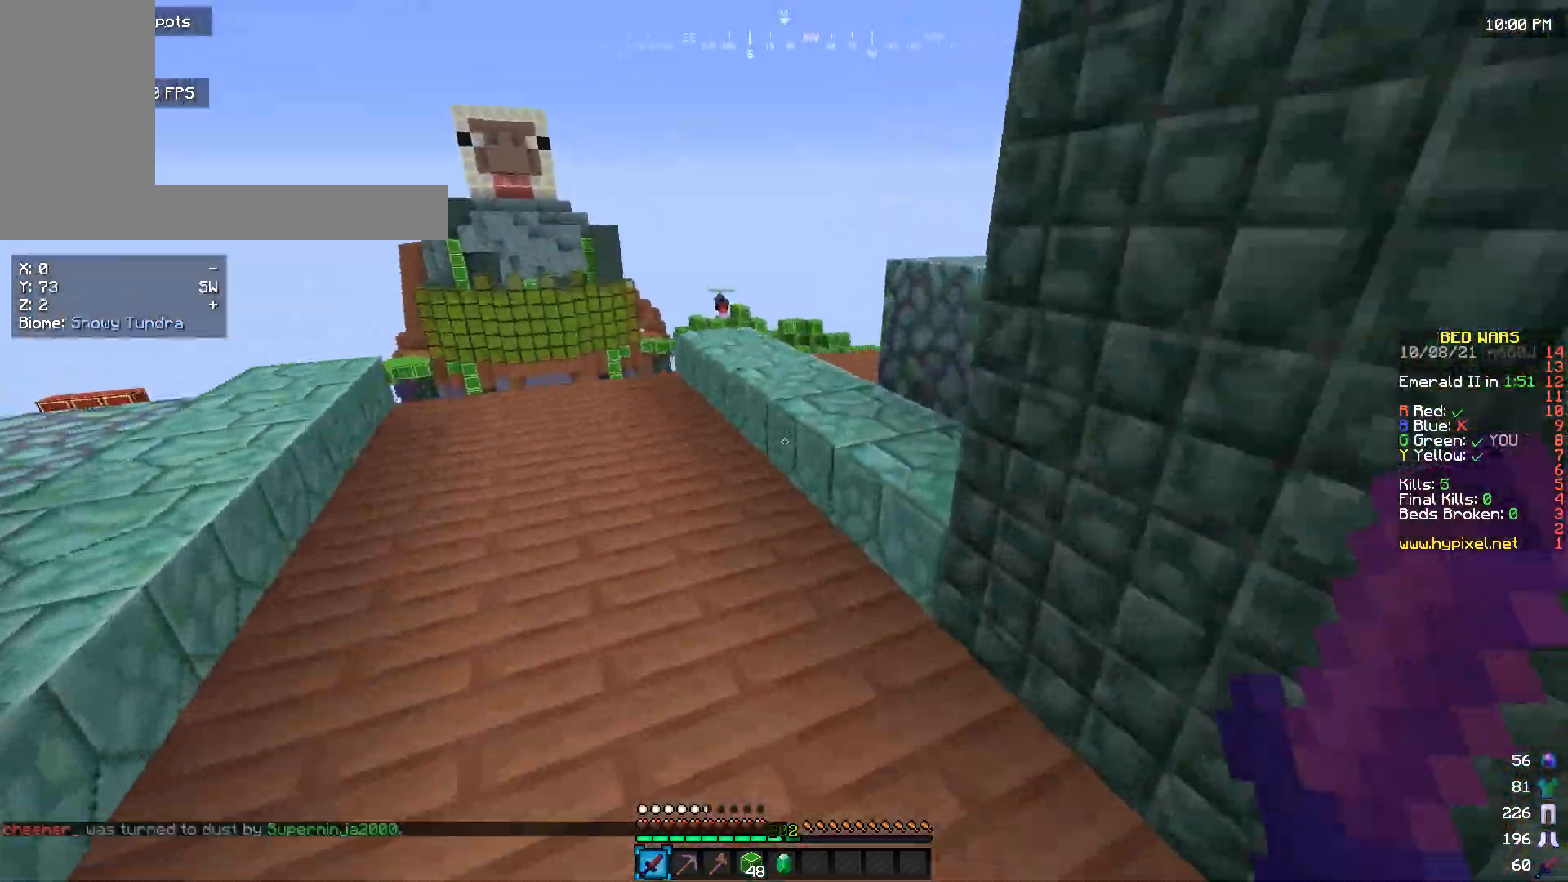
{"keys": ["w"], "mouse": [], "events": [[100, "a", "up"], [333, "a", "down"], [500, "a", "up"]]}
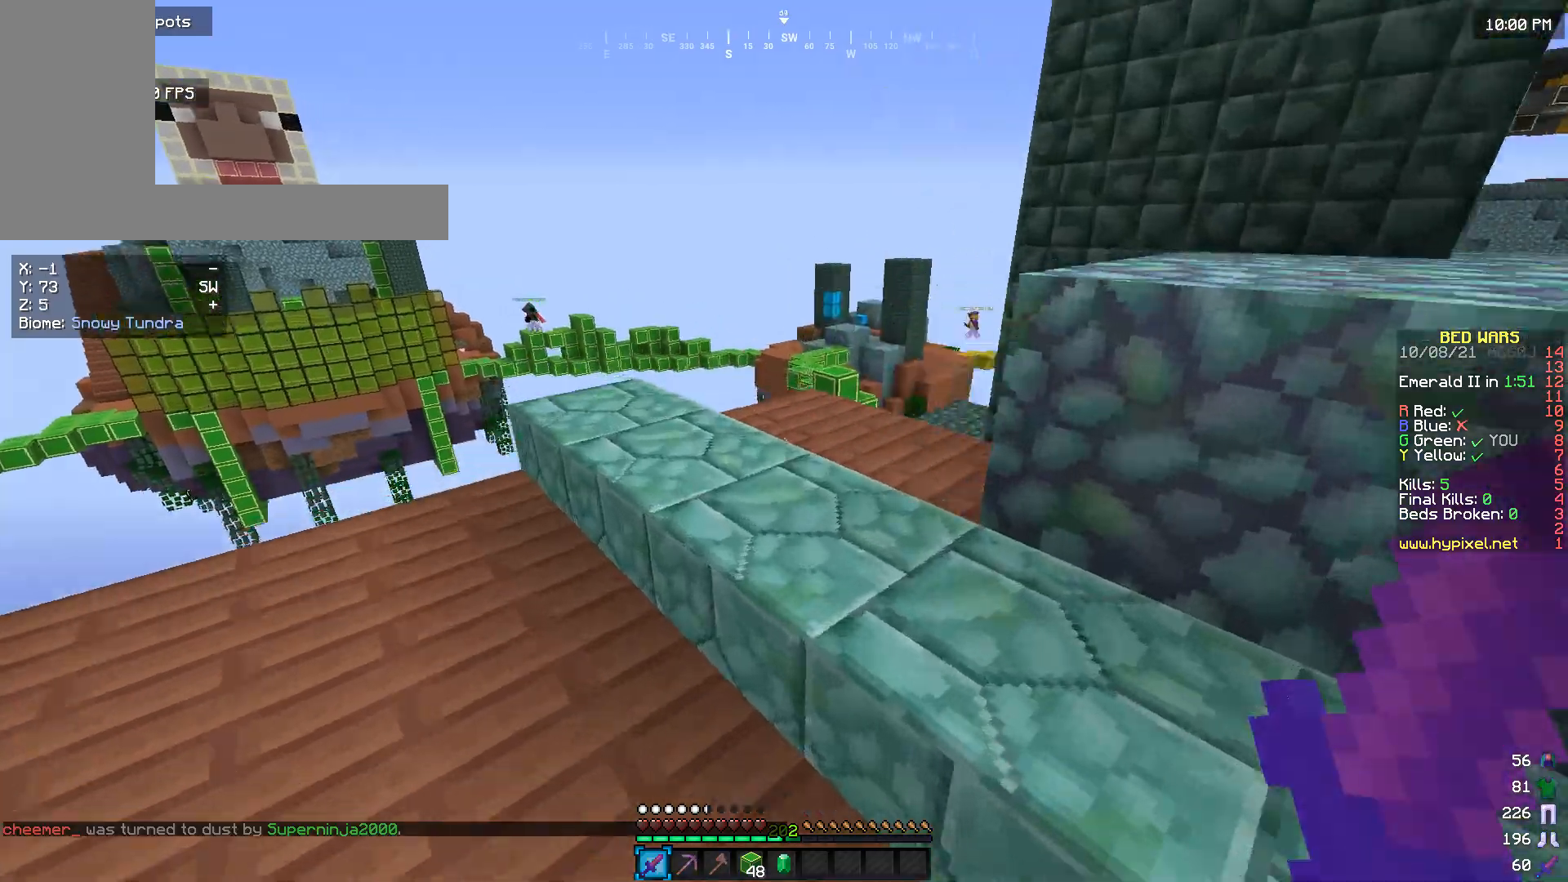
{"keys": ["w"], "mouse": [], "events": []}
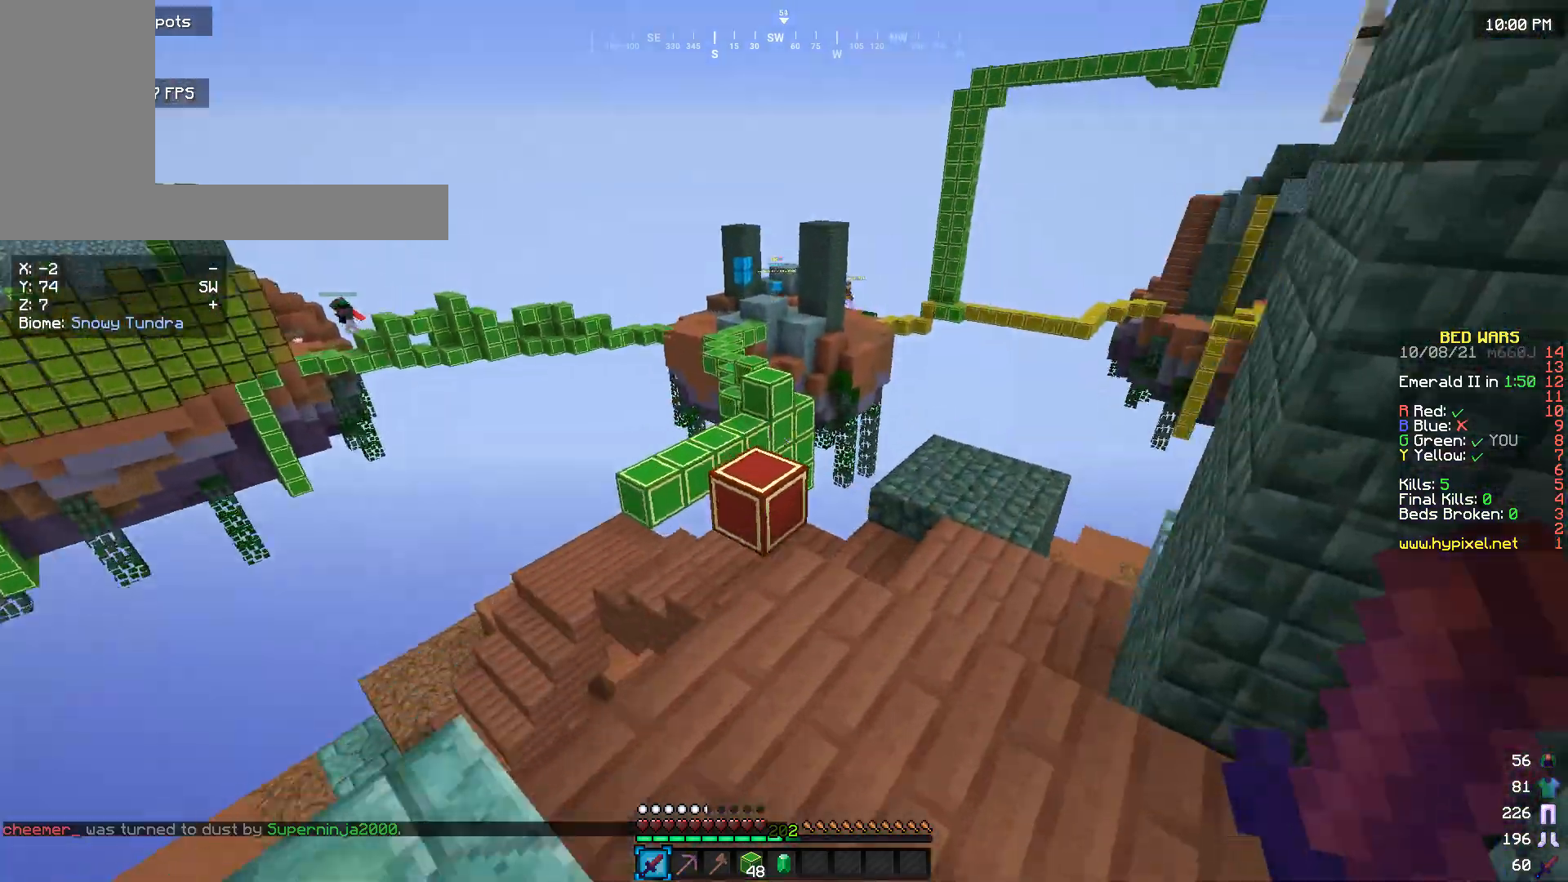
{"keys": ["w"], "mouse": [], "events": []}
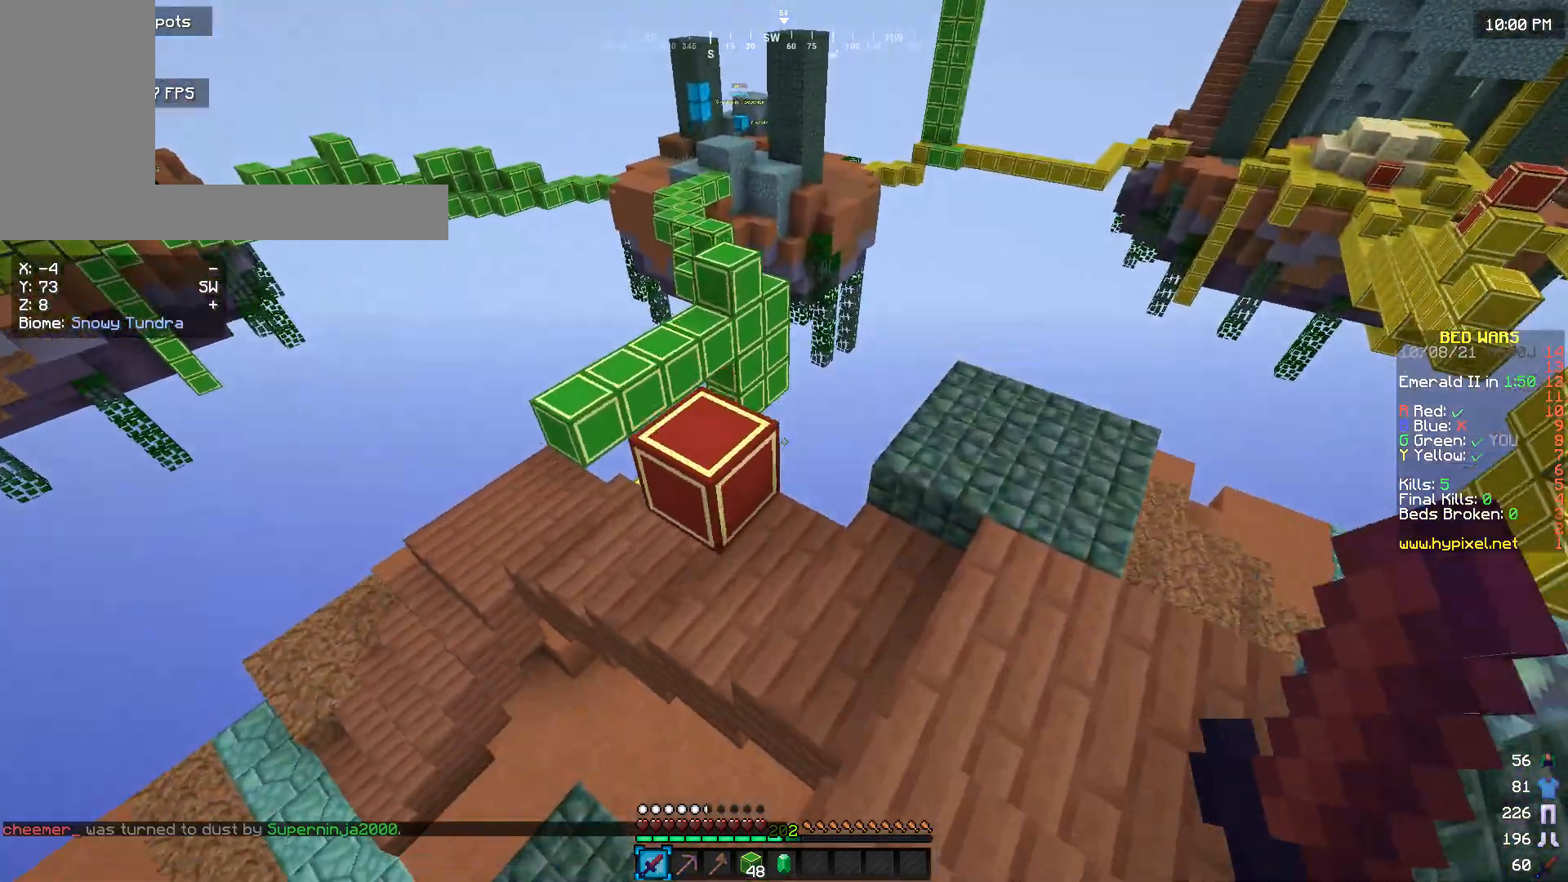
{"keys": ["w"], "mouse": [], "events": [[333, "a", "down"], [466, "a", "up"]]}
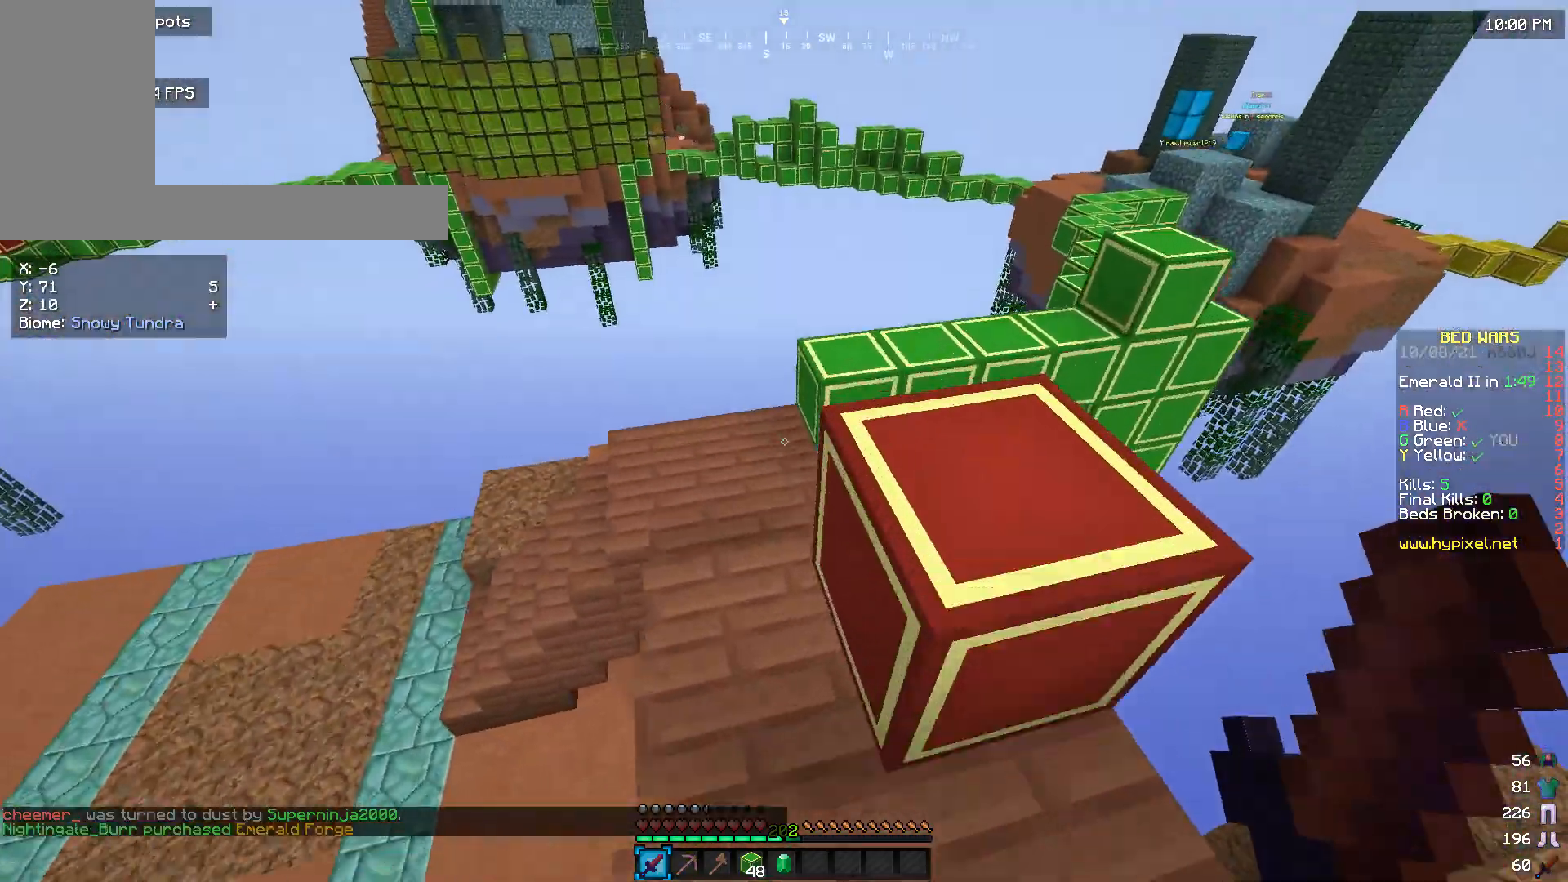
{"keys": ["w"], "mouse": [], "events": [[100, "a", "down"], [500, "a", "up"]]}
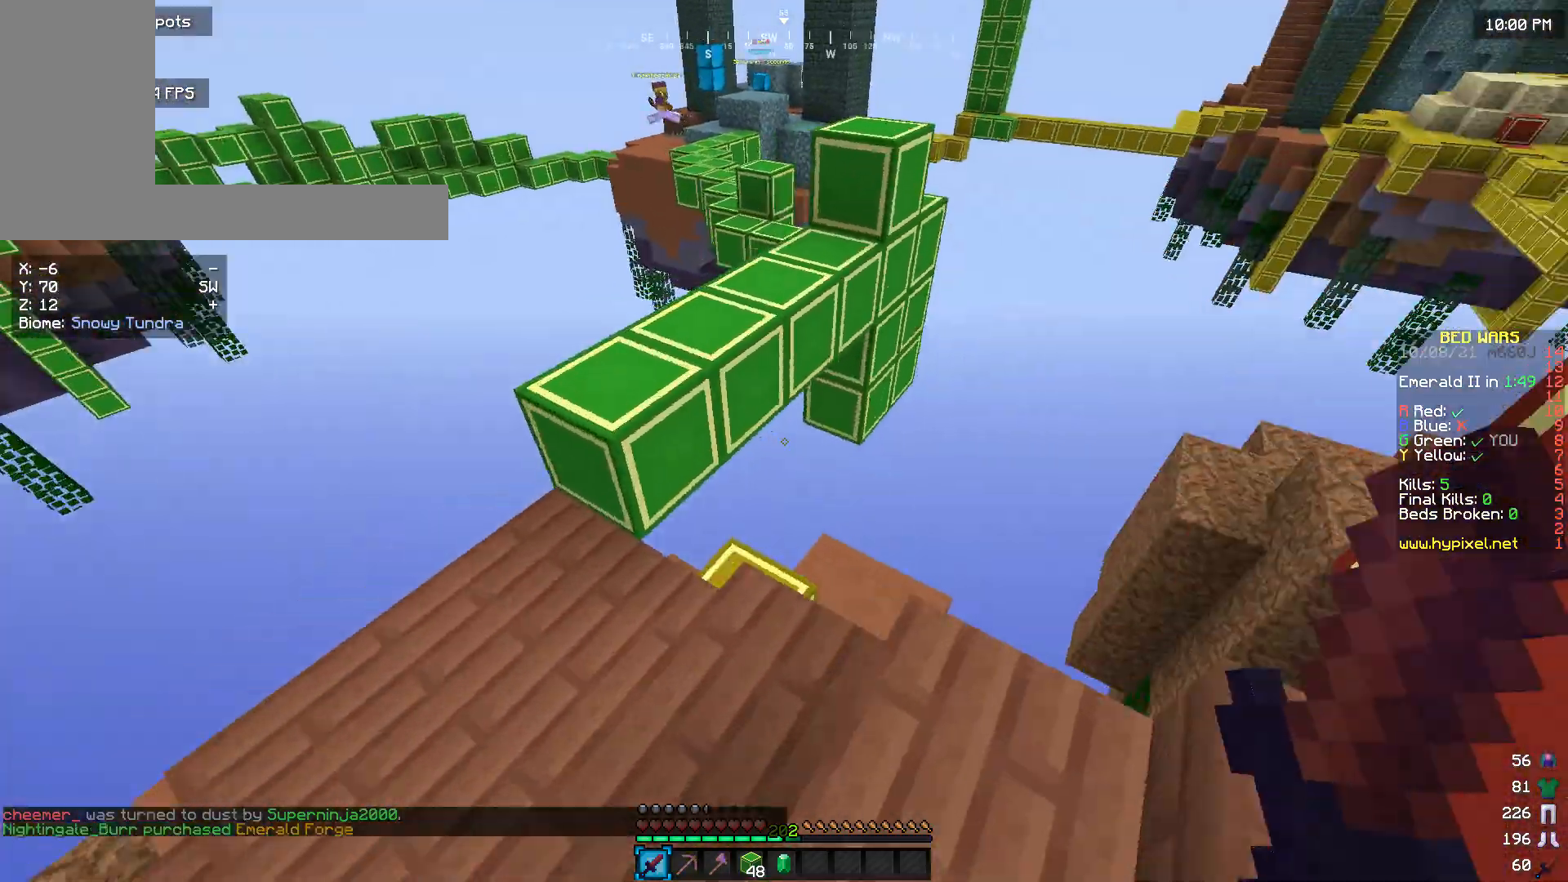
{"keys": ["w"], "mouse": [], "events": [[400, "w", "up"], [466, "w", "down"]]}
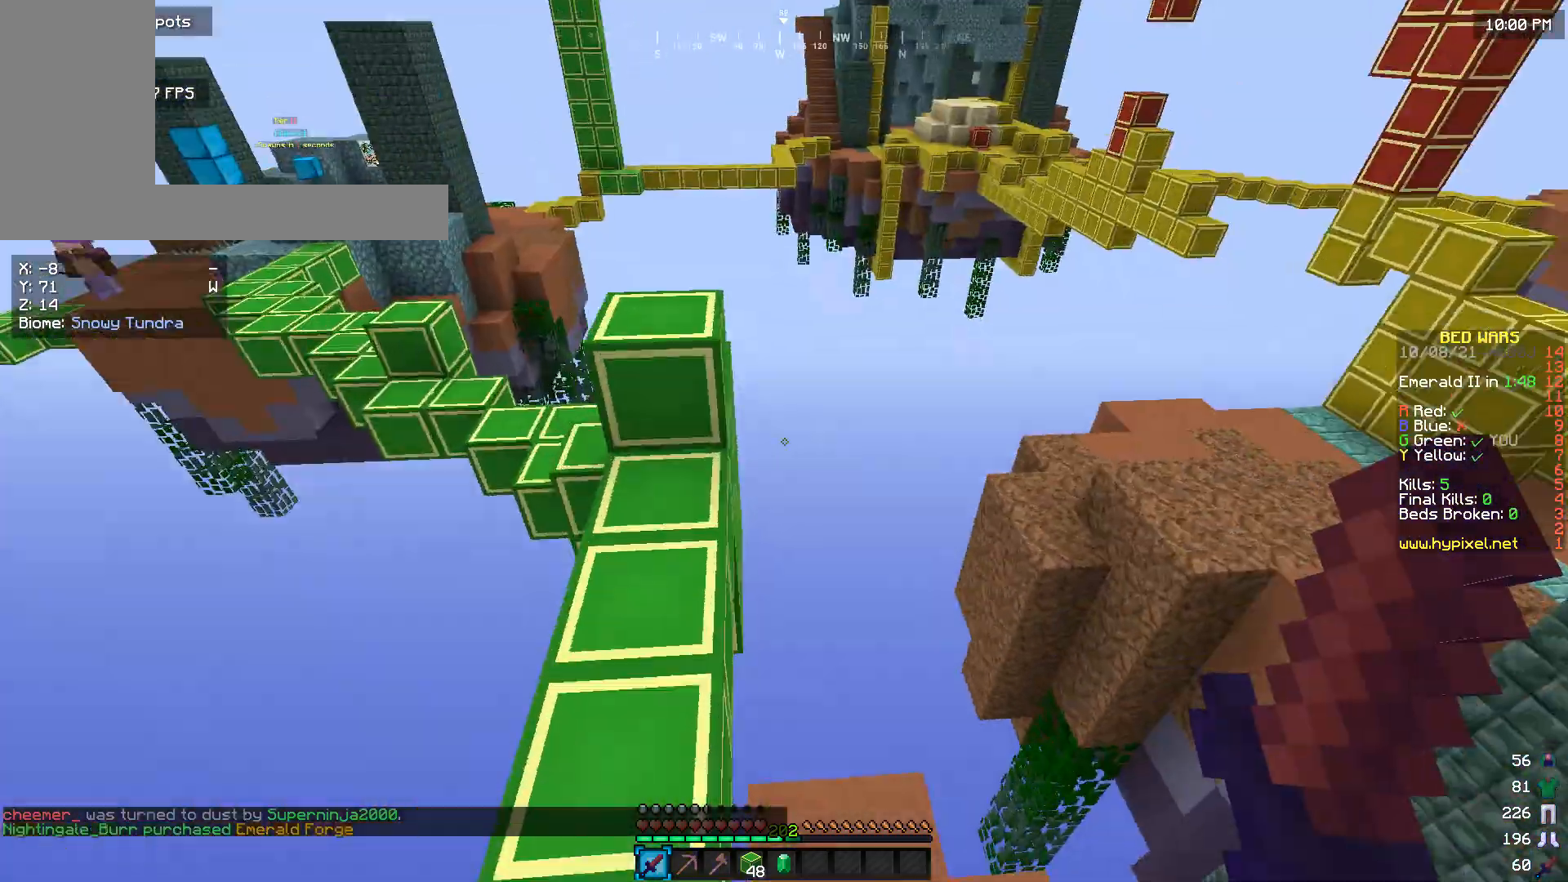
{"keys": ["w"], "mouse": [], "events": []}
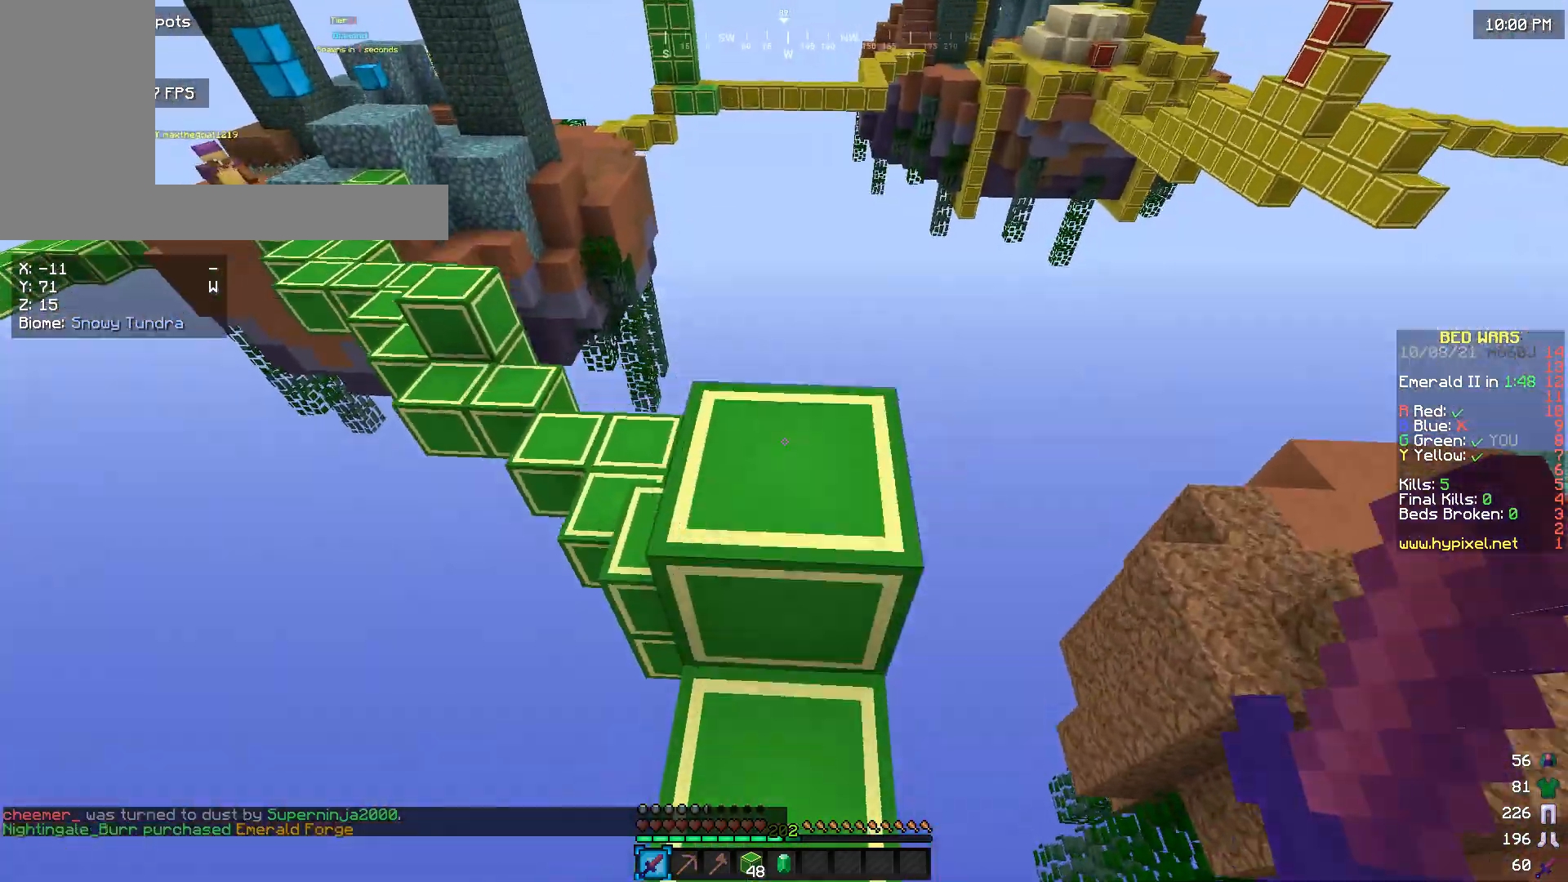
{"keys": ["w"], "mouse": [], "events": []}
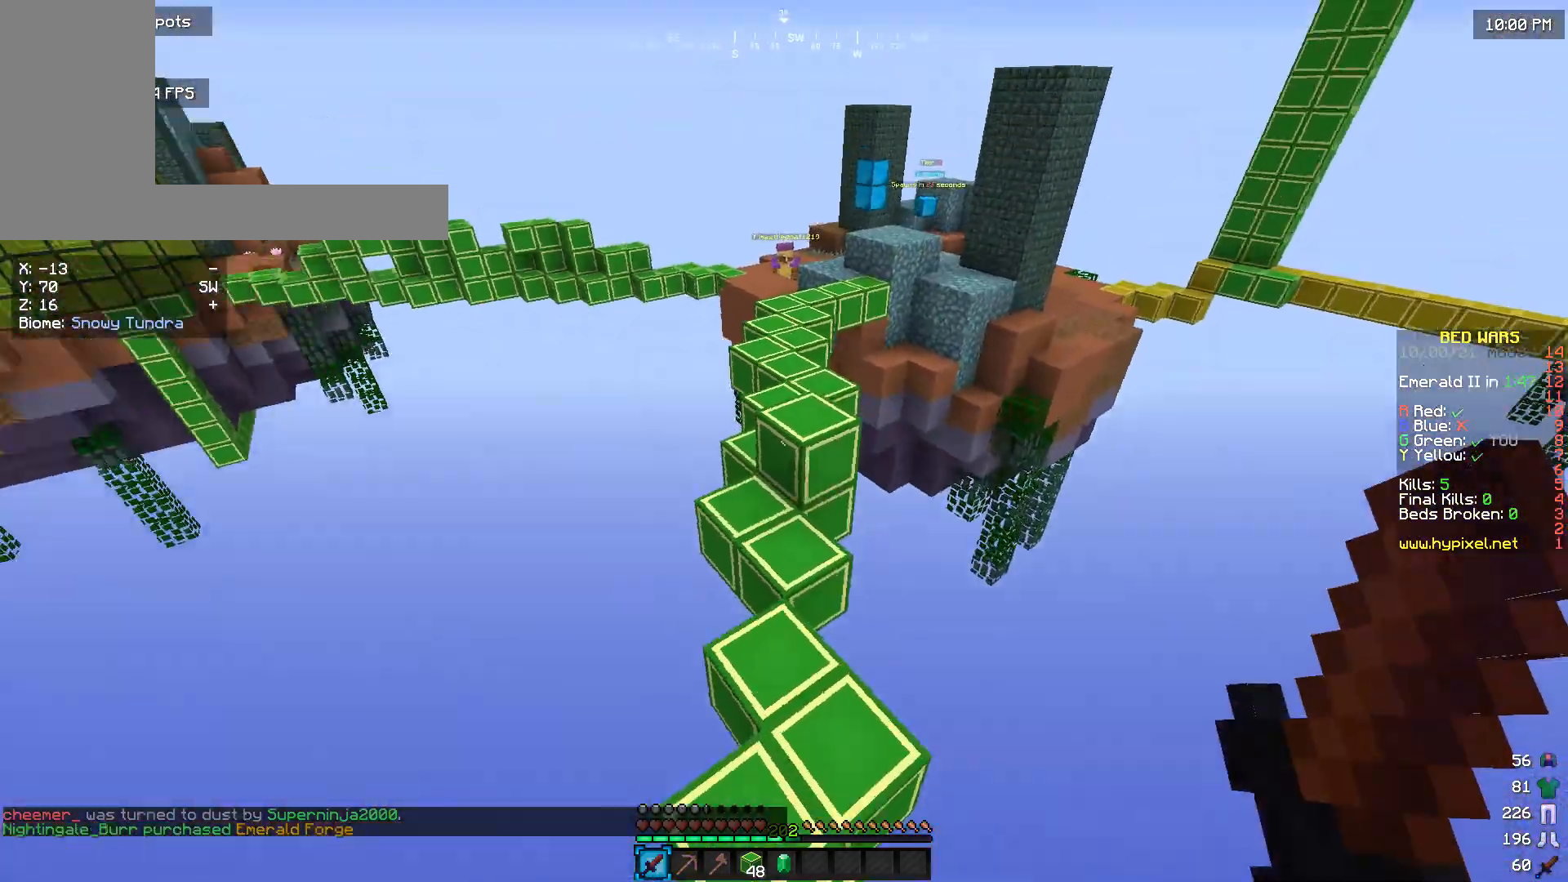
{"keys": ["w"], "mouse": [], "events": []}
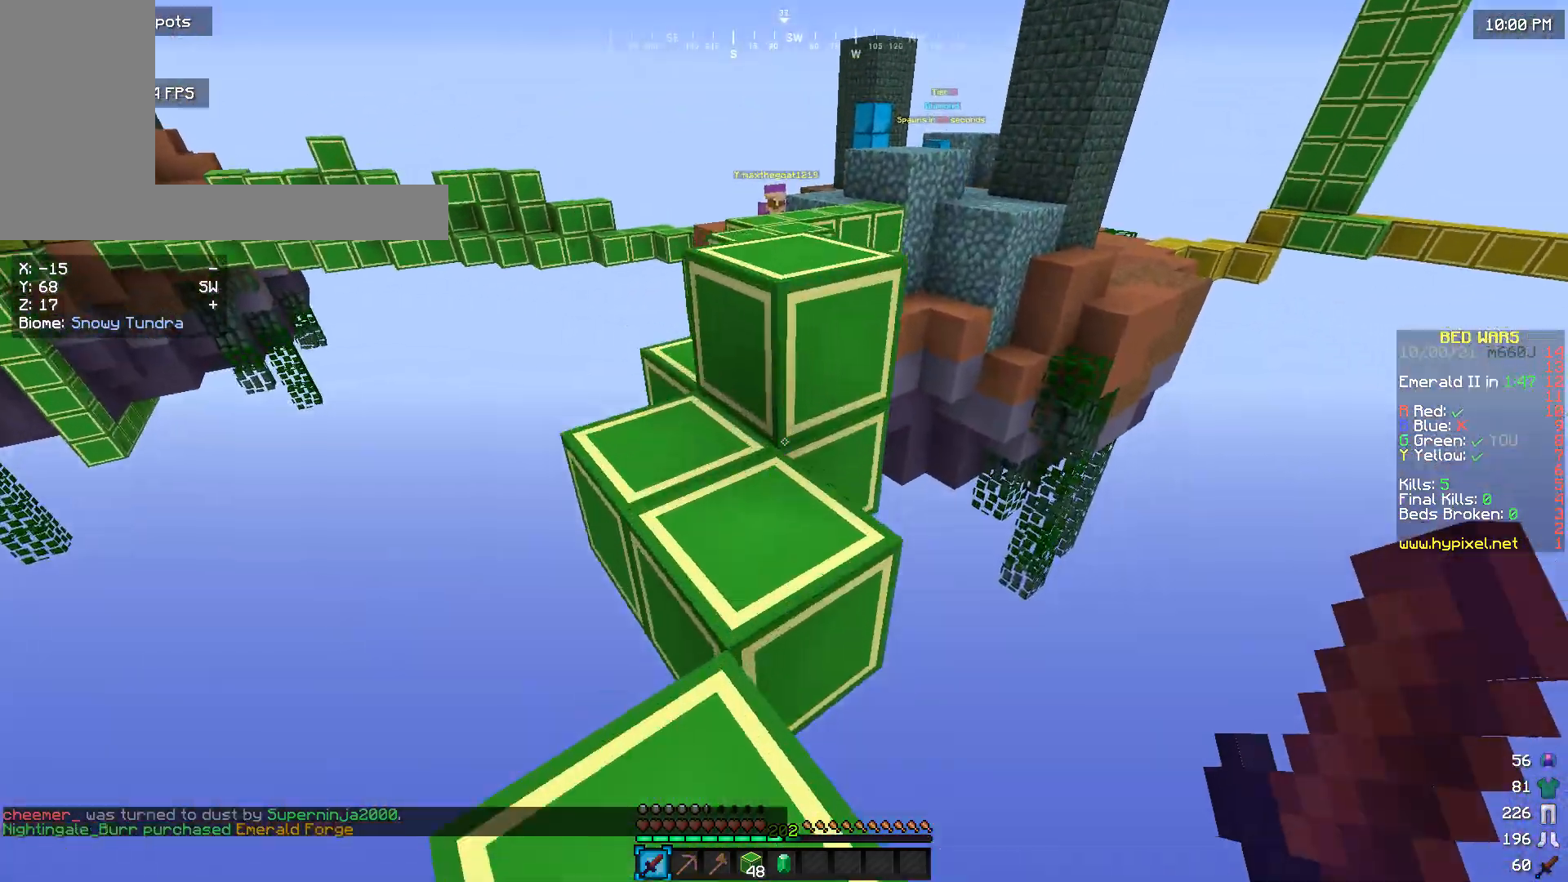
{"keys": ["w"], "mouse": [], "events": []}
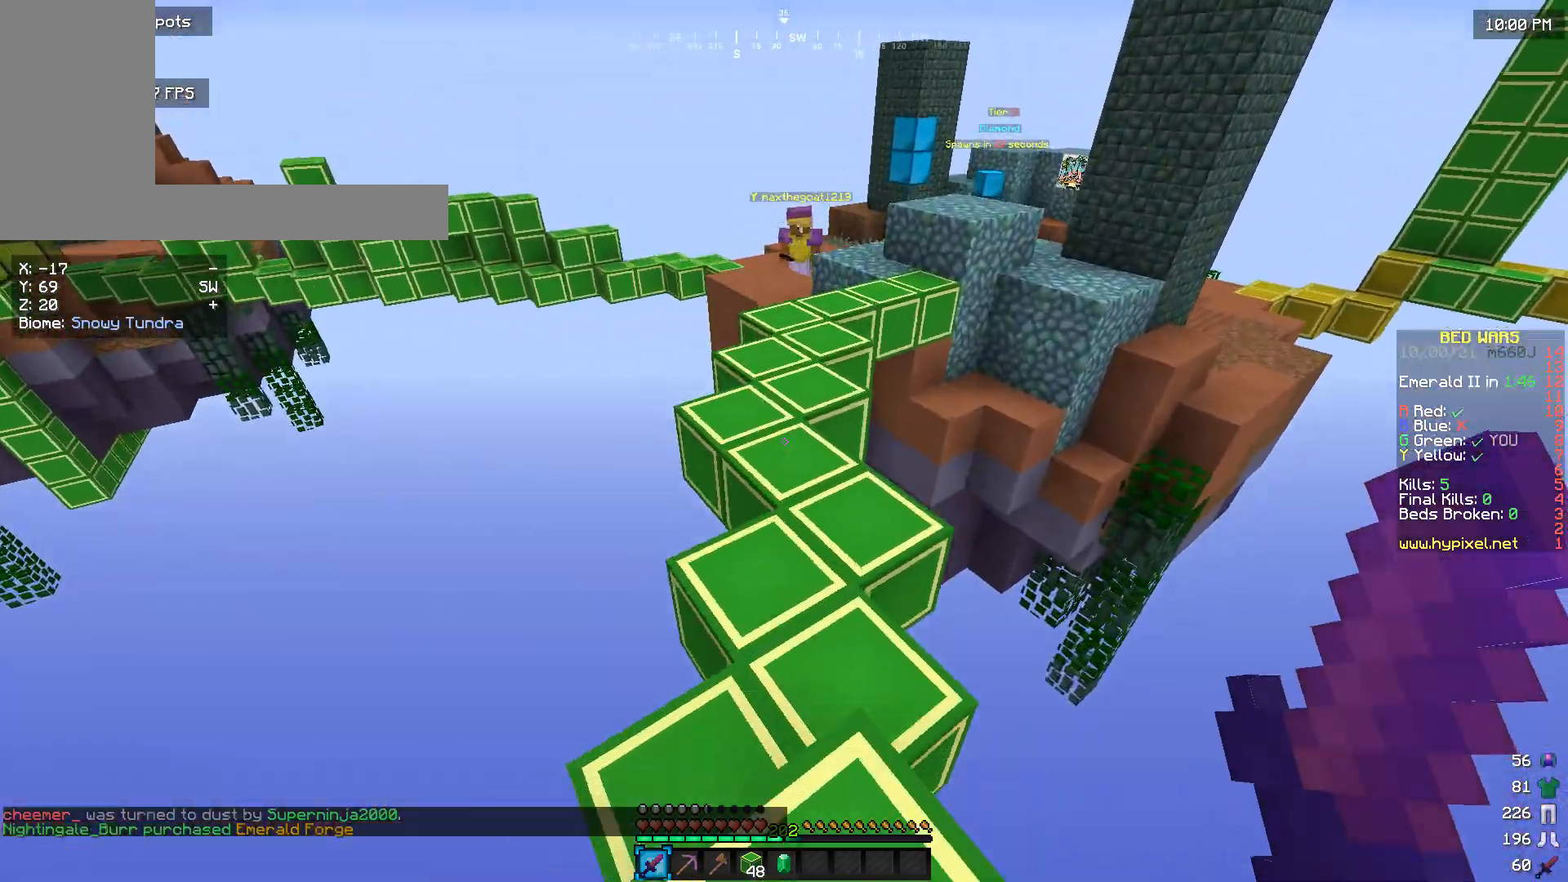
{"keys": ["w"], "mouse": [], "events": []}
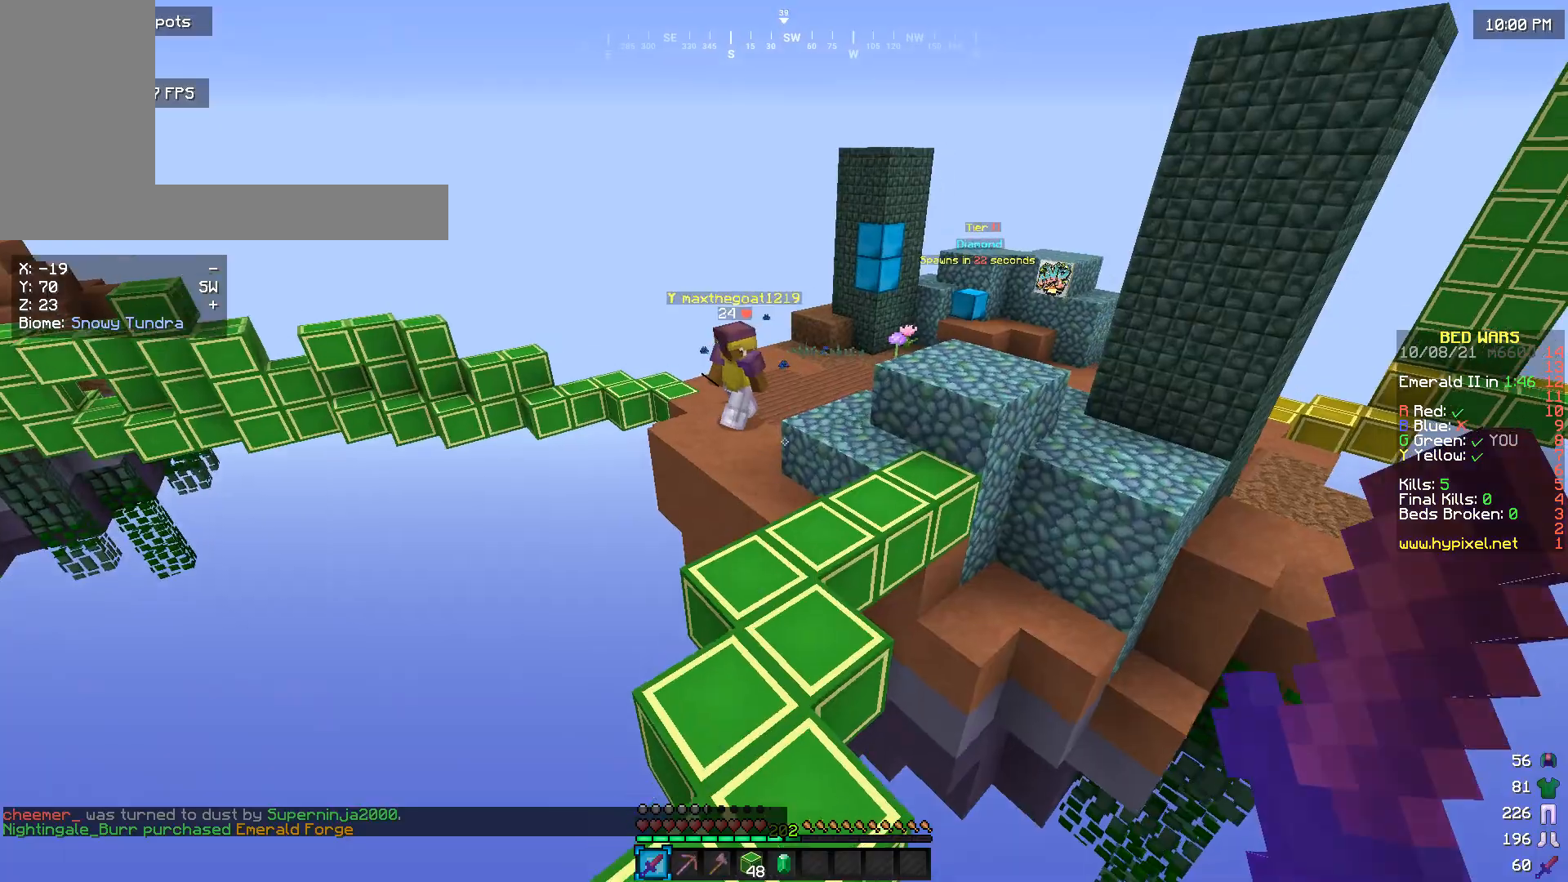
{"keys": ["w"], "mouse": [], "events": []}
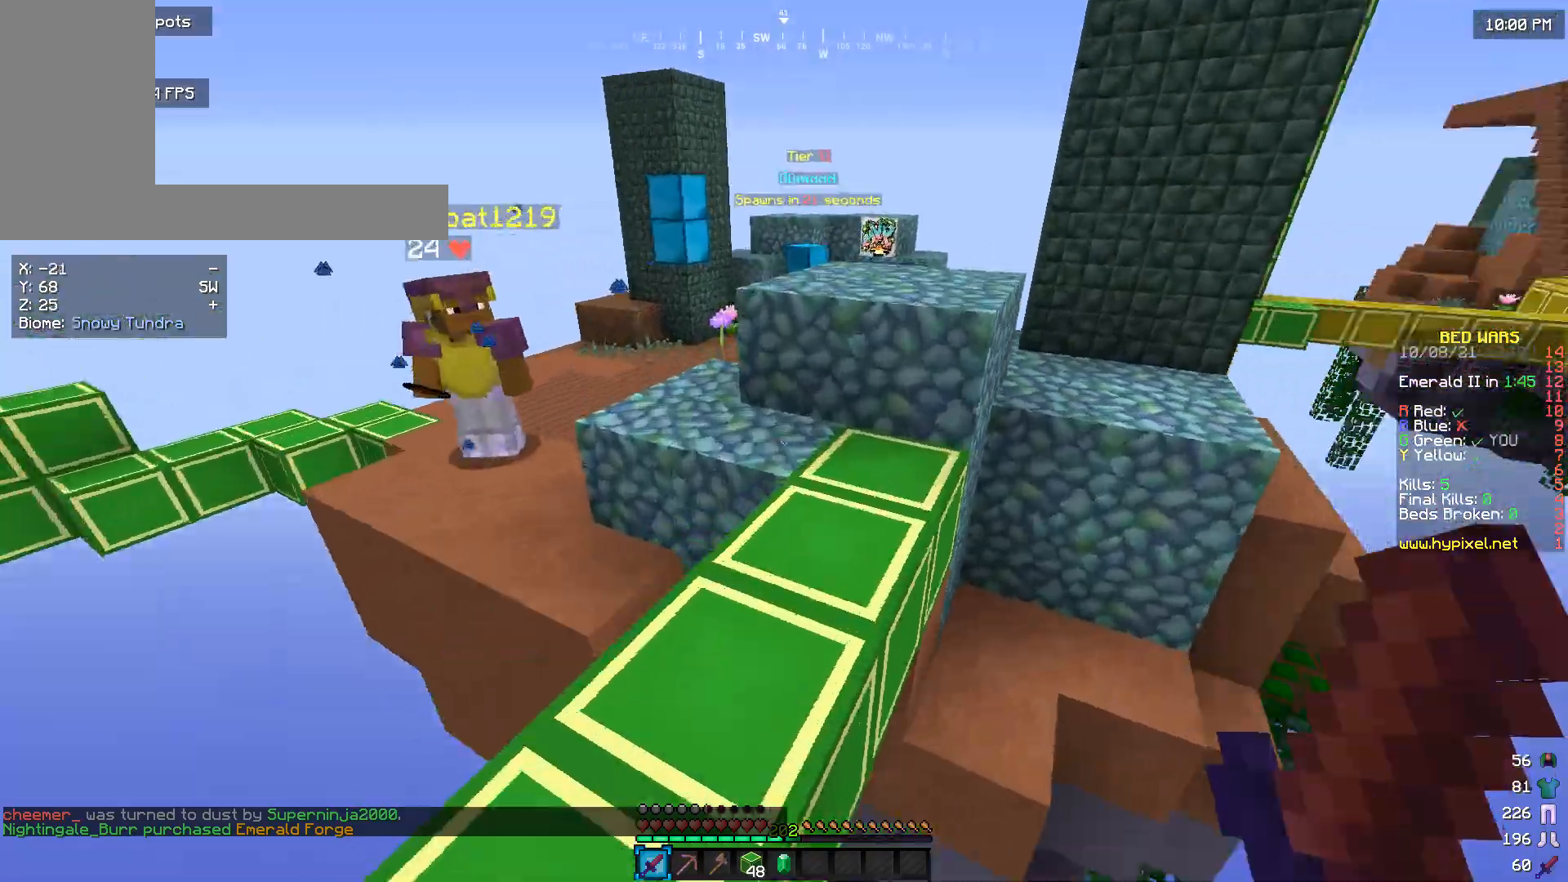
{"keys": ["w"], "mouse": [], "events": []}
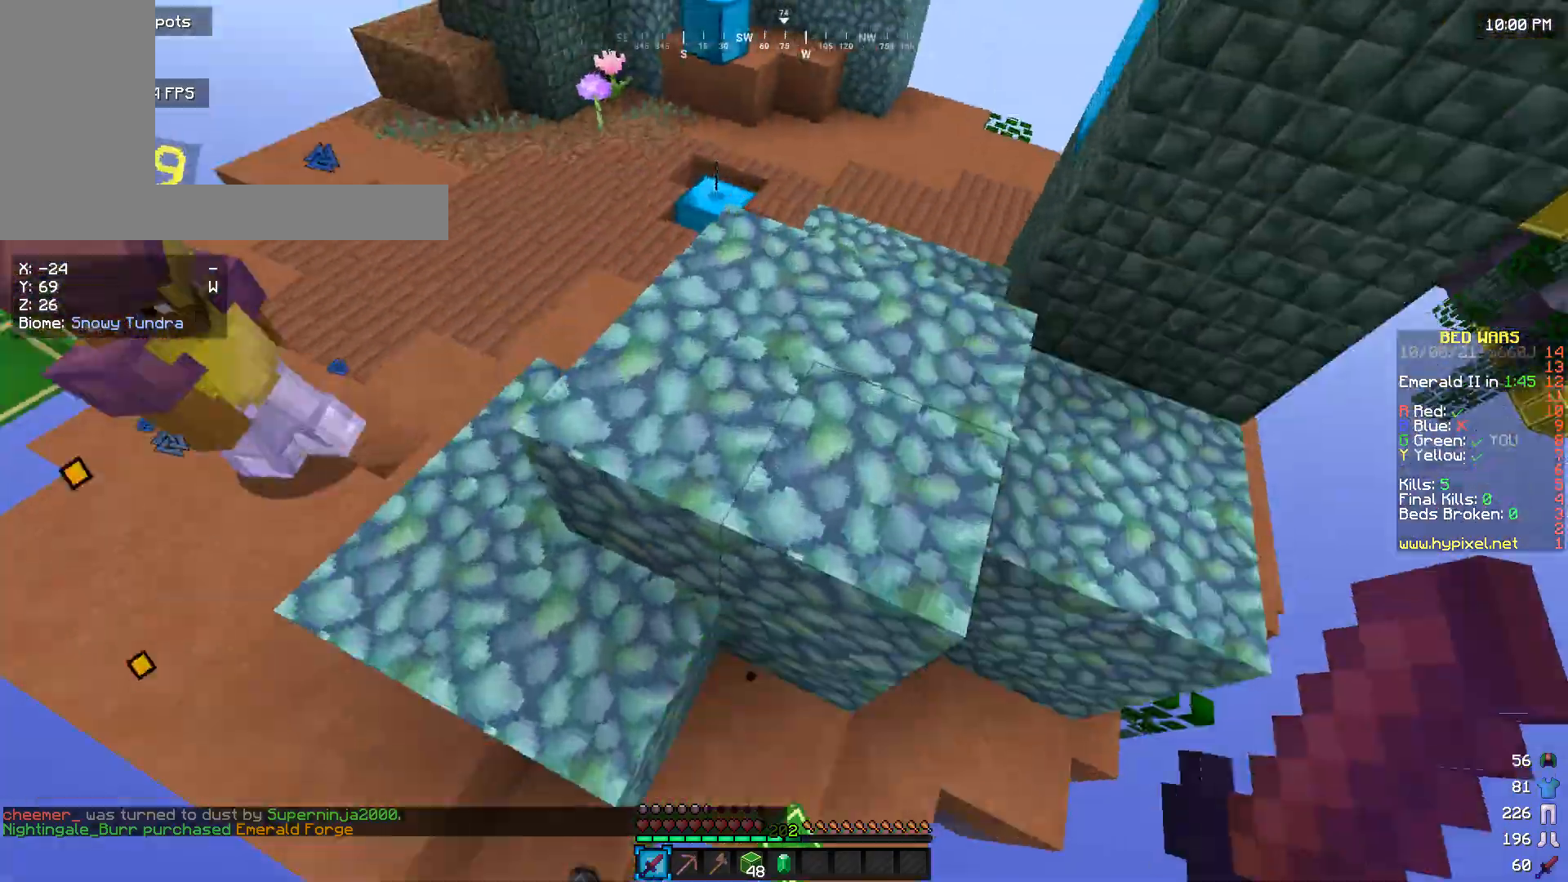
{"keys": ["w"], "mouse": [], "events": []}
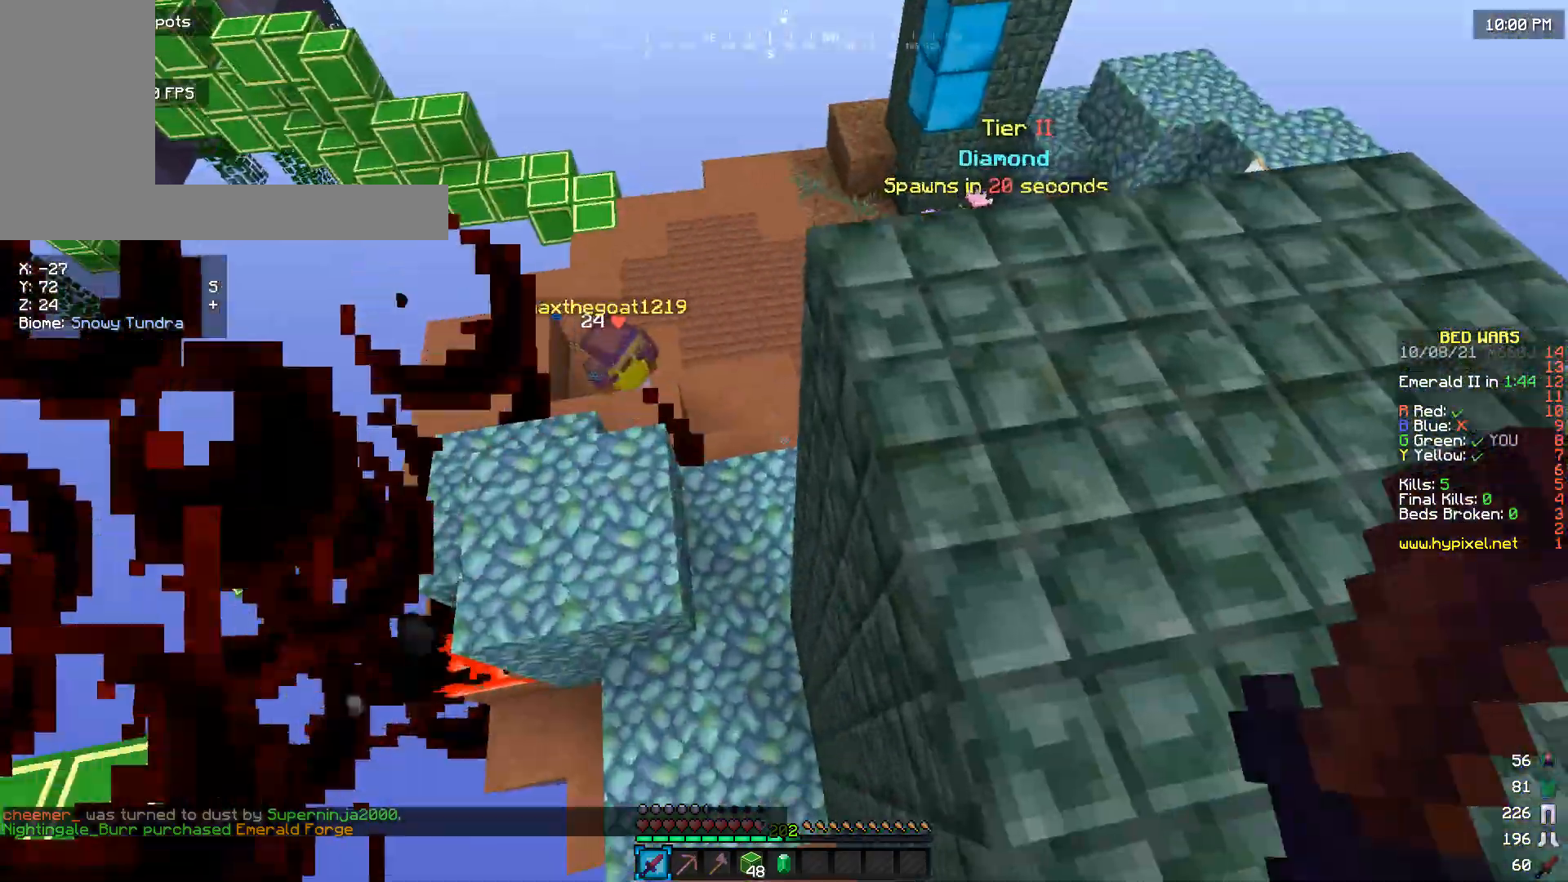
{"keys": ["w"], "mouse": [], "events": []}
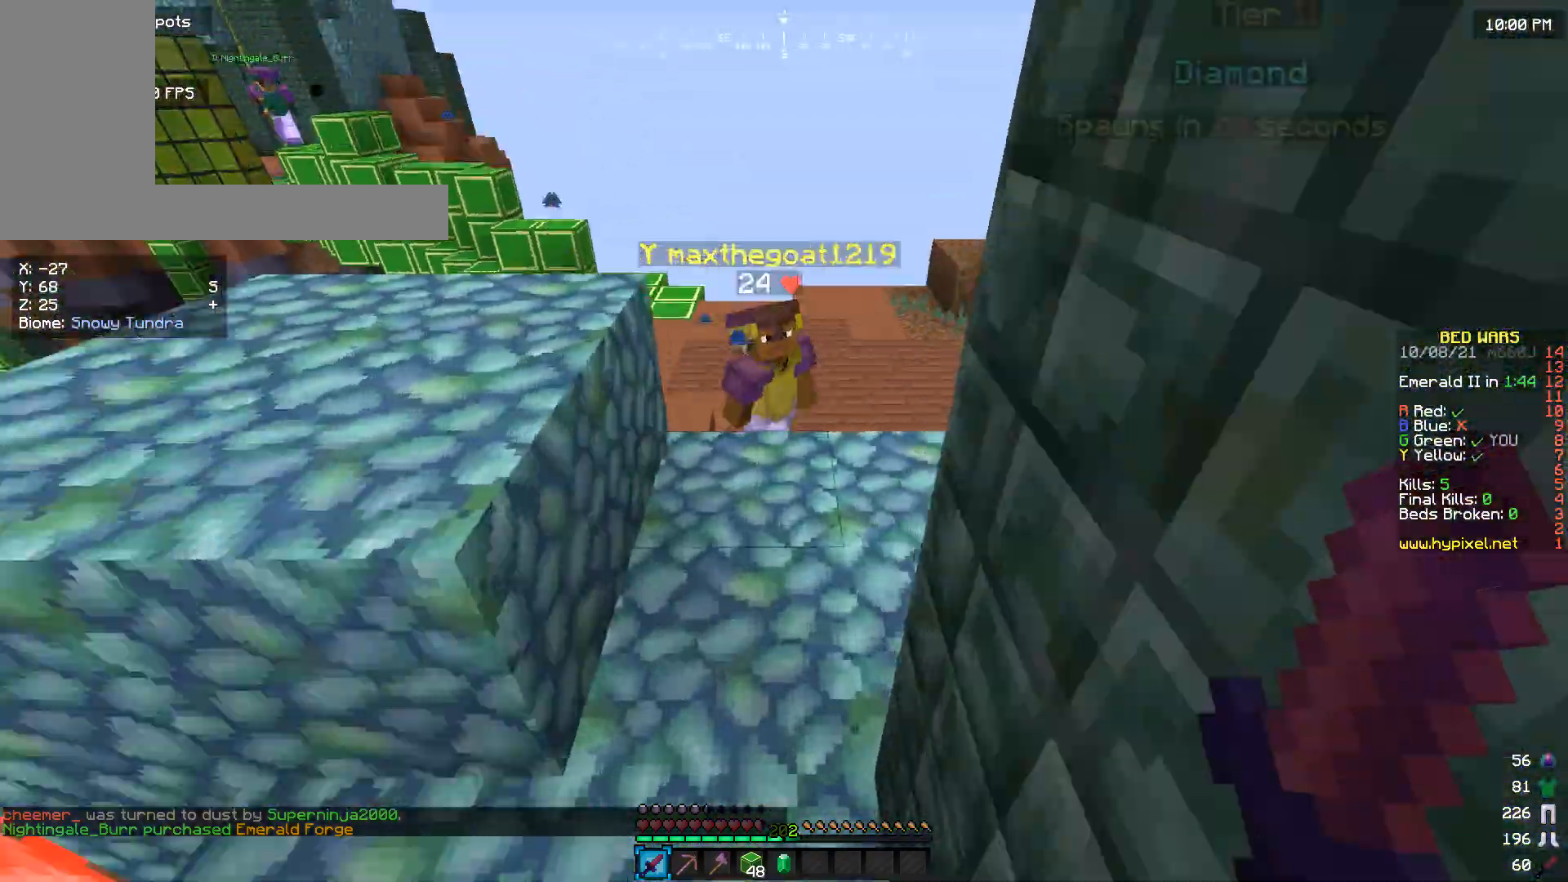
{"keys": [], "mouse": ["left"], "events": [[233, "mouse_left", "down"], [500, "w", "up"]]}
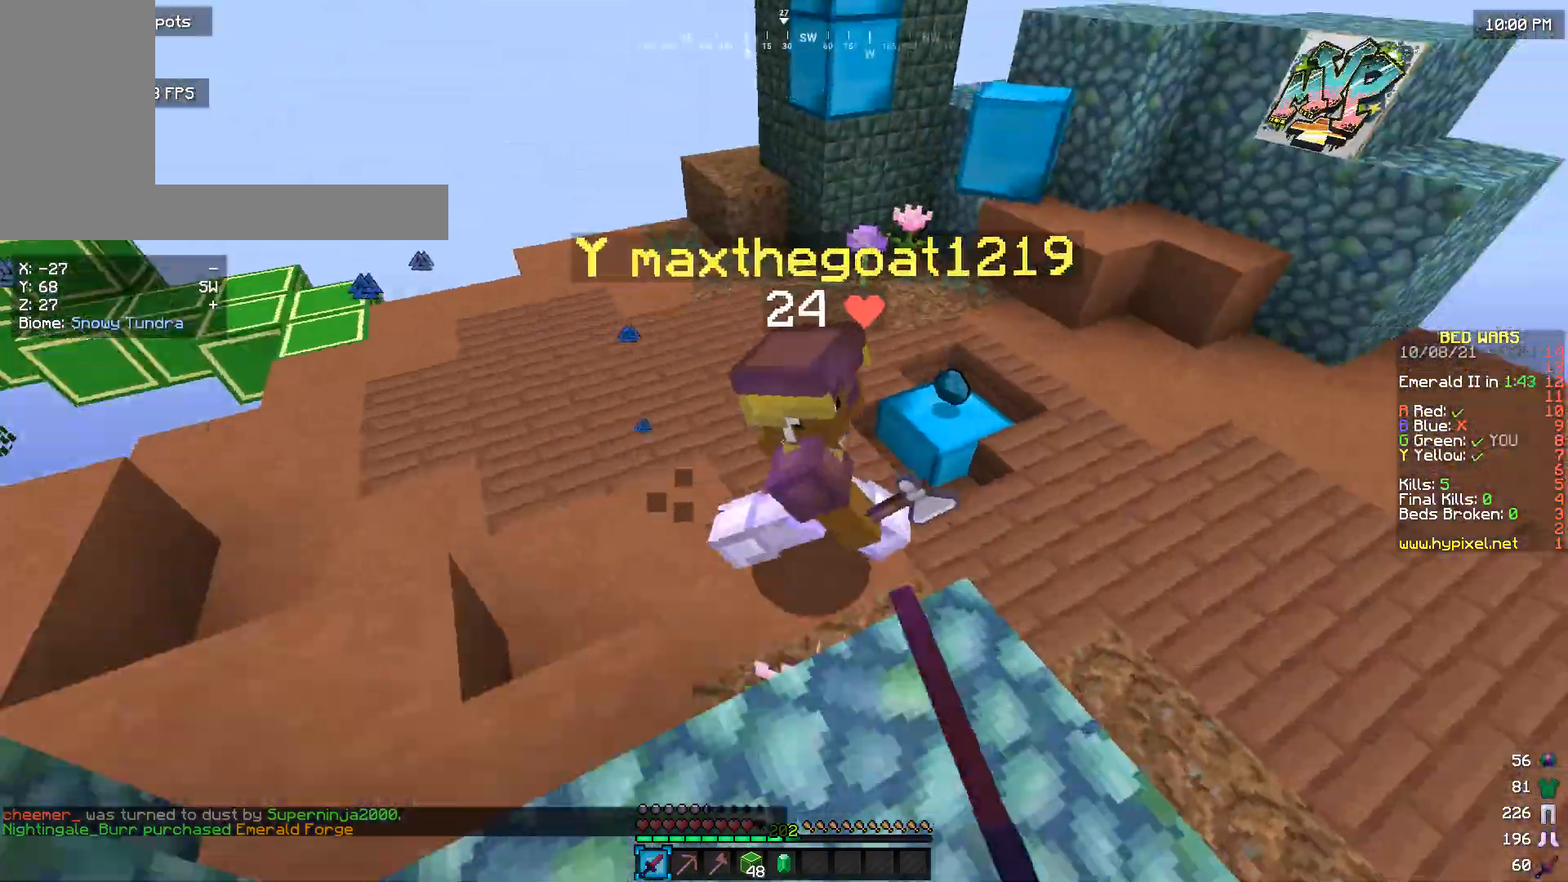
{"keys": [], "mouse": ["left"], "events": [[66, "s", "down"], [400, "s", "up"]]}
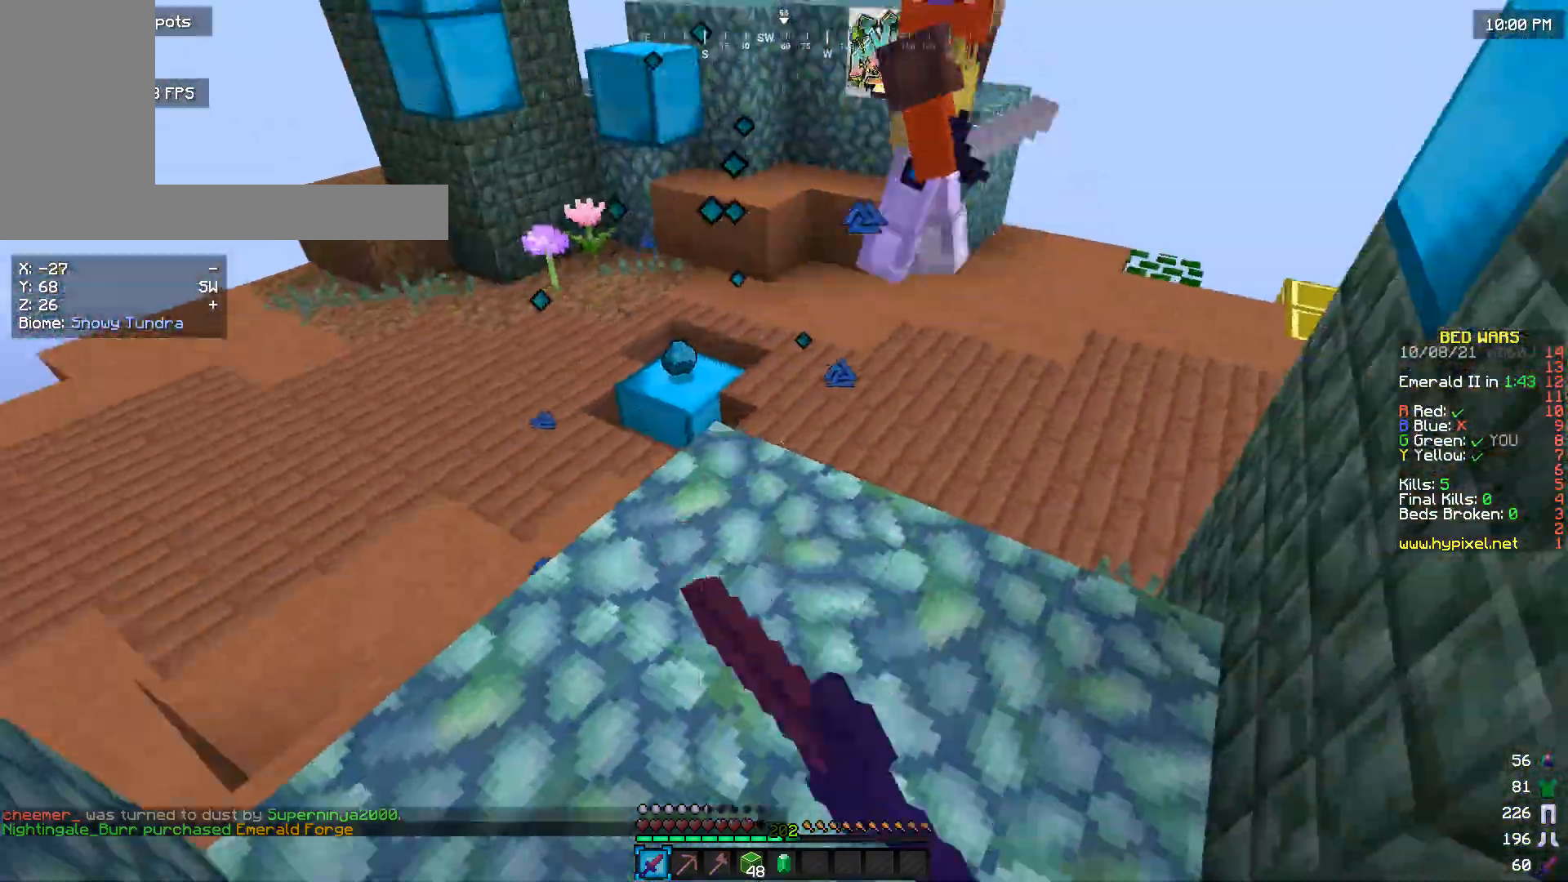
{"keys": ["s"], "mouse": [], "events": [[100, "w", "down"], [200, "w", "up"], [233, "mouse_left", "up"], [266, "s", "down"]]}
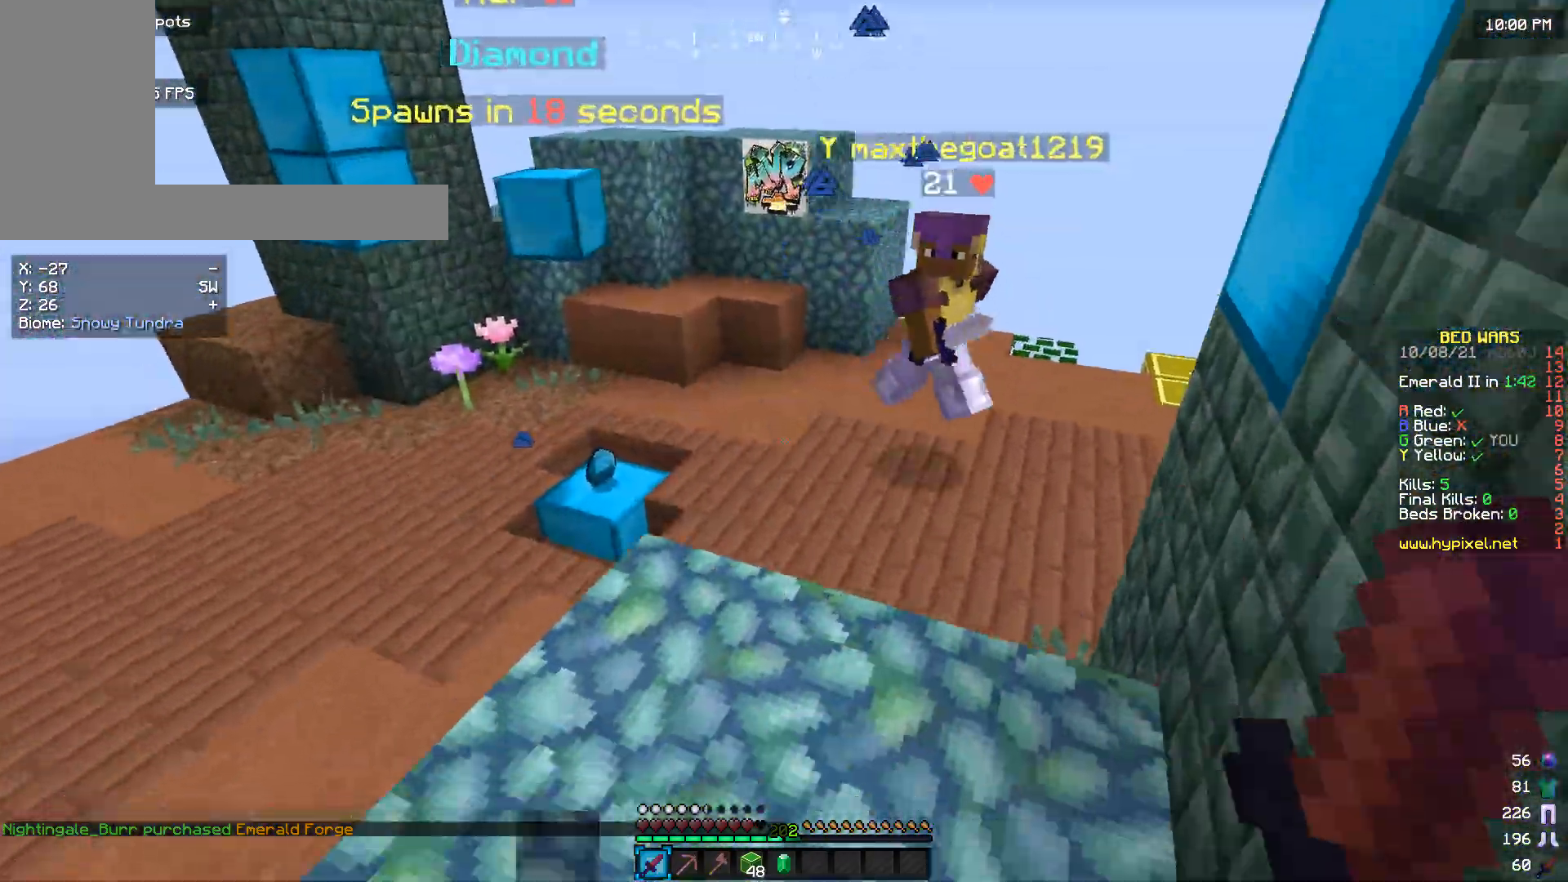
{"keys": [], "mouse": ["left"], "events": [[100, "s", "up"], [166, "w", "down"], [433, "mouse_left", "down"], [500, "w", "up"]]}